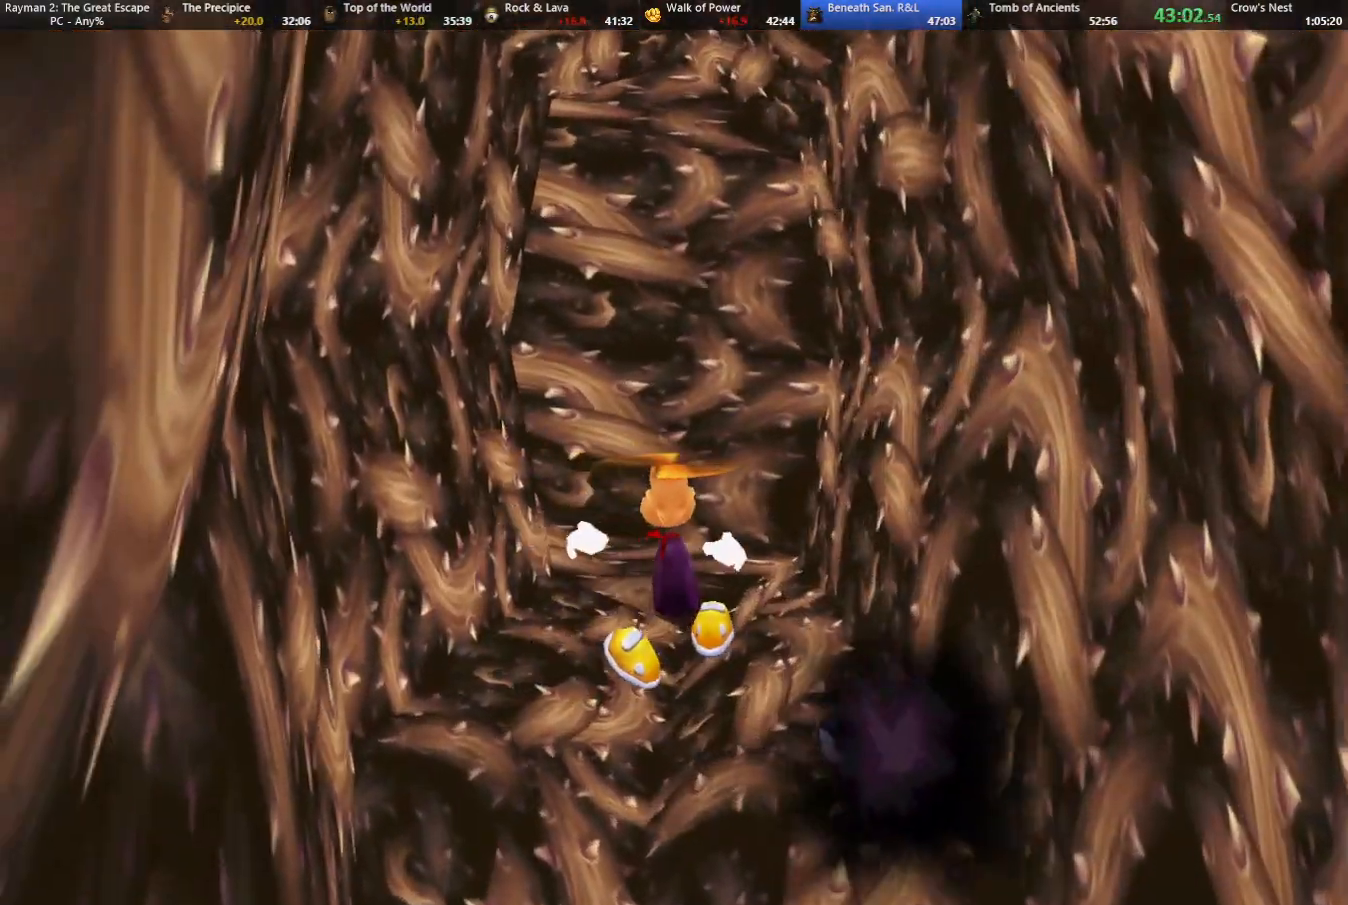
Gameplay with keyboard; each line is a JSON object with the keys held at the frame after it. "events" lists presses ("down") and releases ("up") of "cam", "camf", "caml", "camr", "dive", "down", "jump", "left", "menu", "right", "shoot", "strafe", "think" and "up" between this image and that frame as [ms after this image, input, new state], when the widget could be followed in between. No other keys are recorded. Mouse input is not recorded. Key names are as the overlay labels them; some are game actions (e.g. jump) rather than physical keys.
{"keys": ["up"], "events": [[83, "jump", "down"], [167, "jump", "up"], [267, "jump", "down"], [317, "jump", "up"], [417, "jump", "down"], [450, "jump", "up"]]}
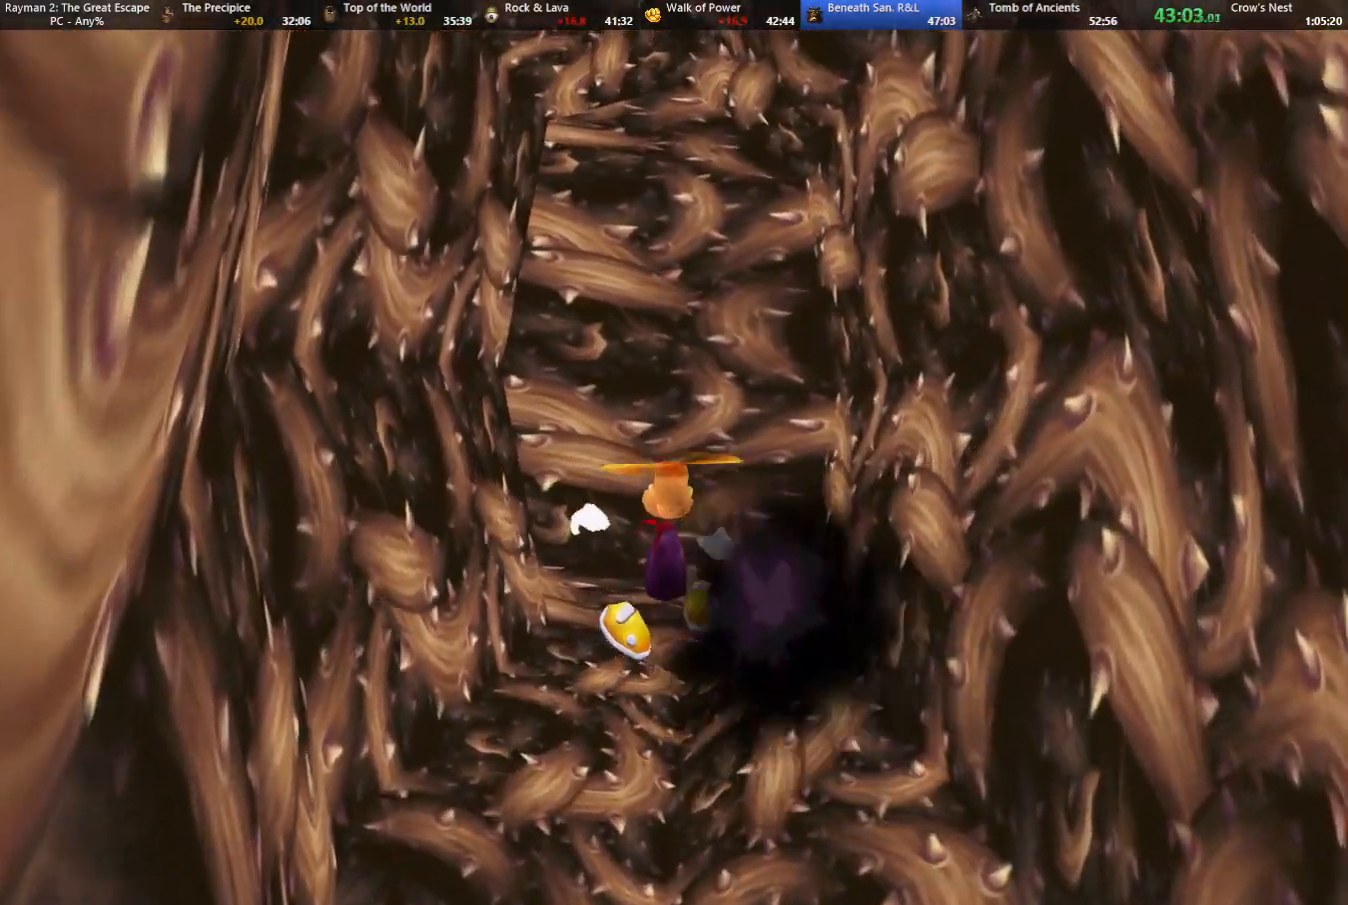
{"keys": ["up"], "events": [[50, "jump", "down"], [150, "jump", "up"], [233, "jump", "down"], [333, "jump", "up"], [383, "jump", "down"], [467, "jump", "up"]]}
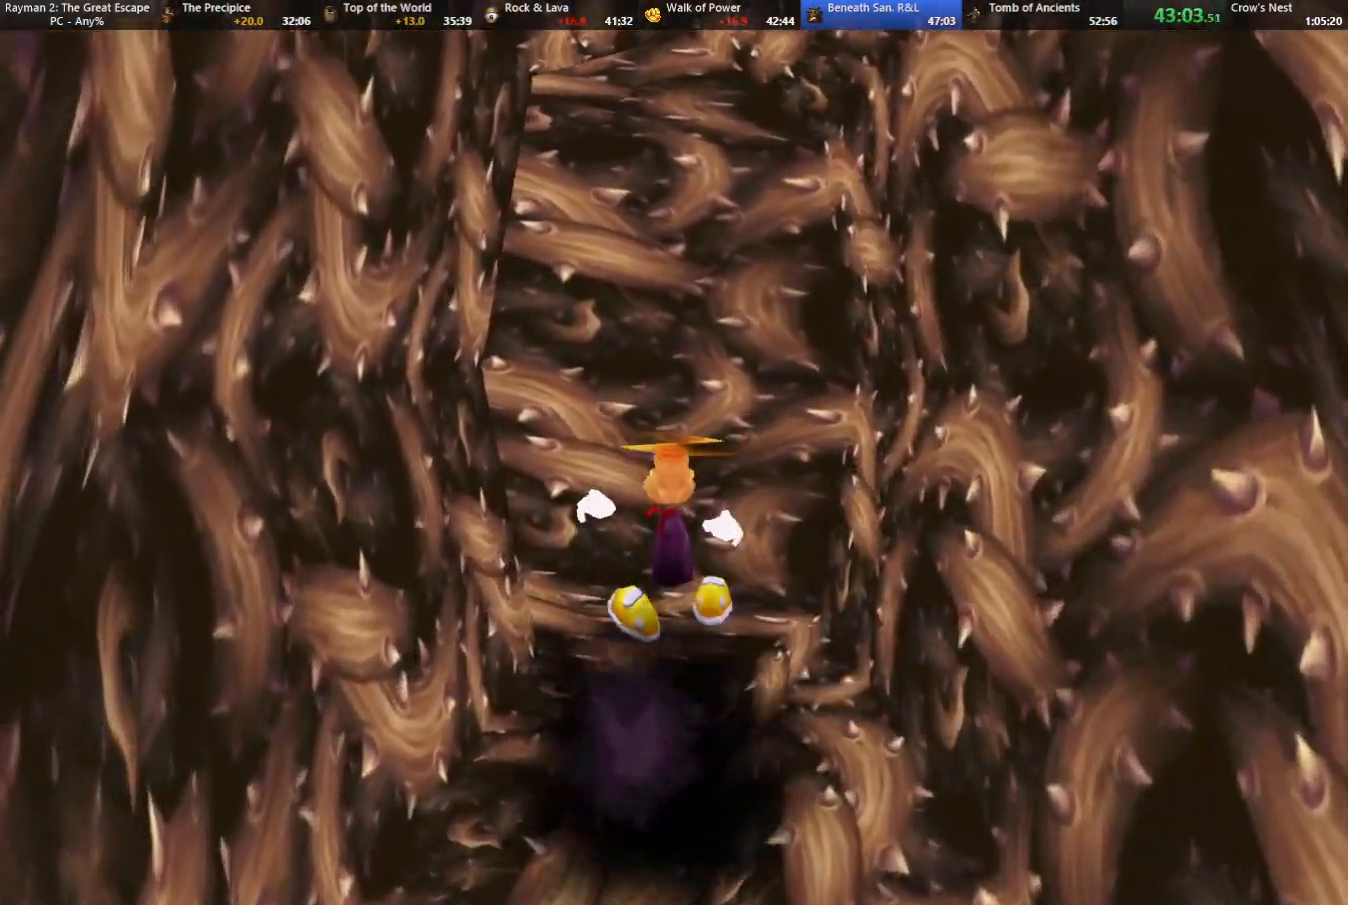
{"keys": ["up"], "events": [[67, "jump", "down"], [117, "jump", "up"], [217, "jump", "down"], [250, "jump", "up"]]}
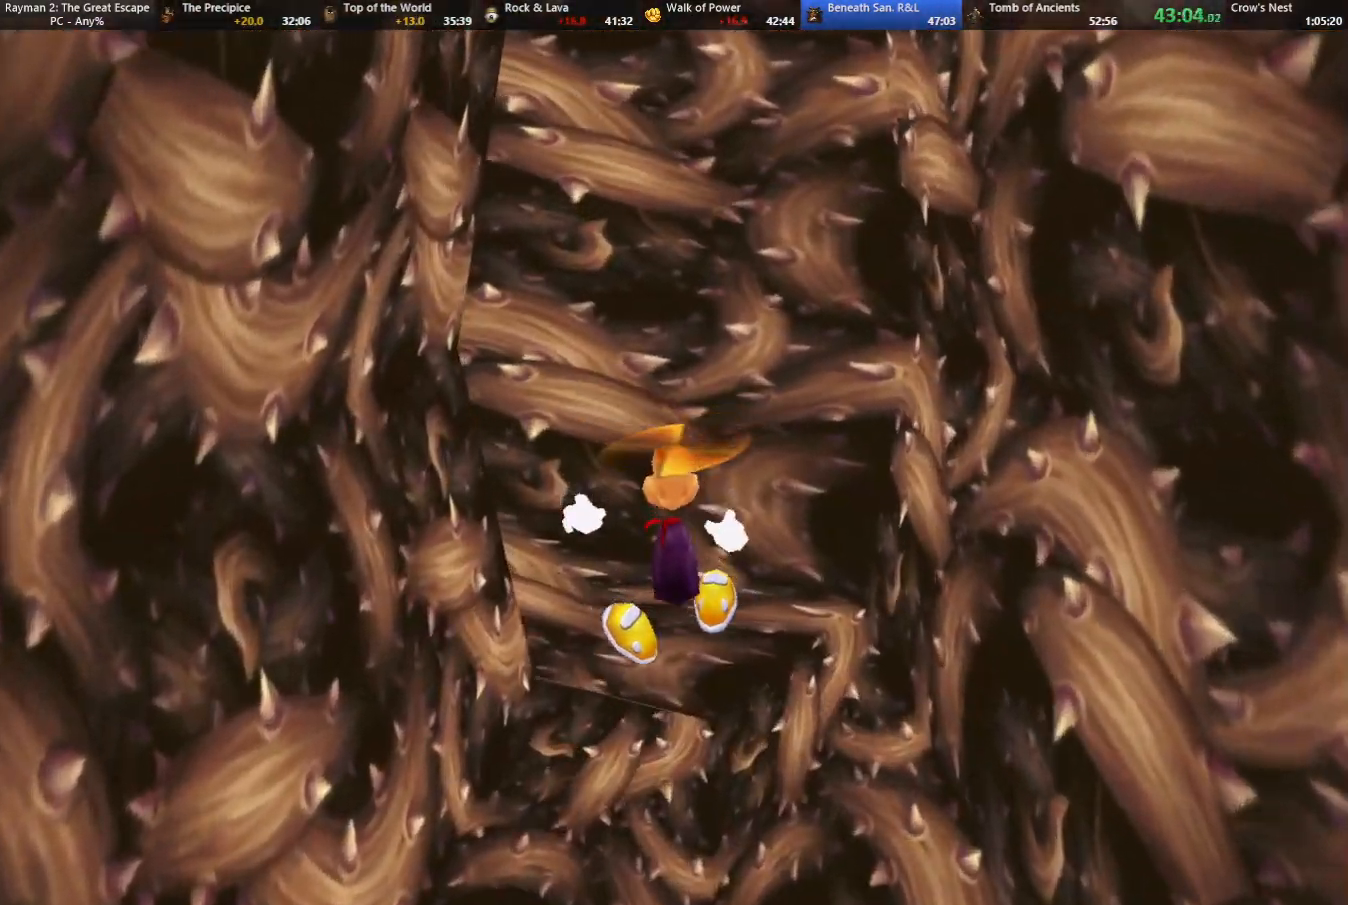
{"keys": ["up"], "events": [[233, "jump", "down"], [317, "jump", "up"], [417, "jump", "down"], [467, "jump", "up"]]}
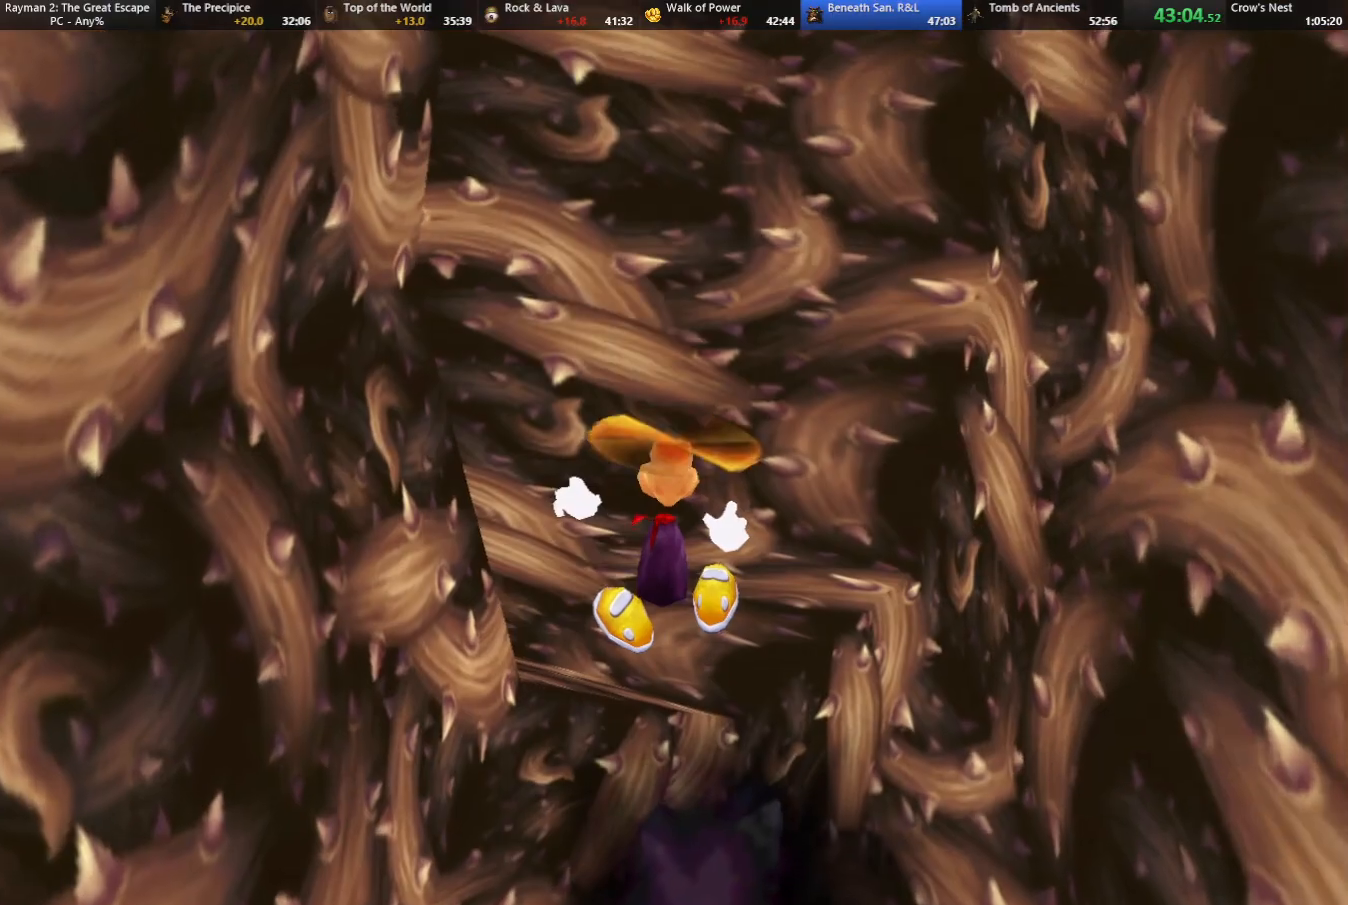
{"keys": ["up"], "events": [[50, "jump", "down"], [150, "jump", "up"], [233, "jump", "down"], [283, "jump", "up"], [383, "jump", "down"], [483, "jump", "up"]]}
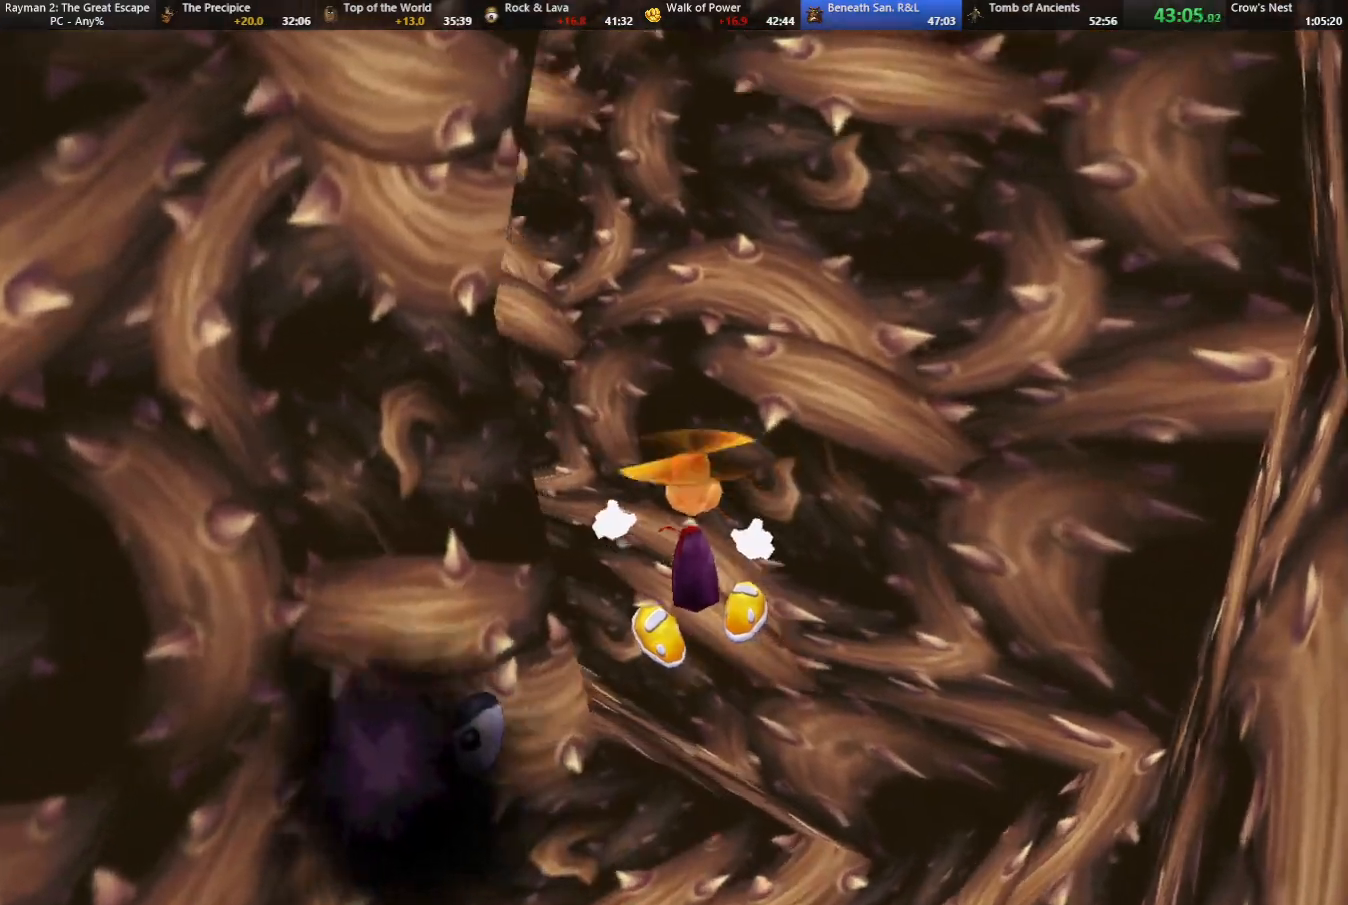
{"keys": ["jump", "up"], "events": [[83, "jump", "down"], [167, "jump", "up"], [250, "jump", "down"], [350, "jump", "up"], [483, "jump", "down"]]}
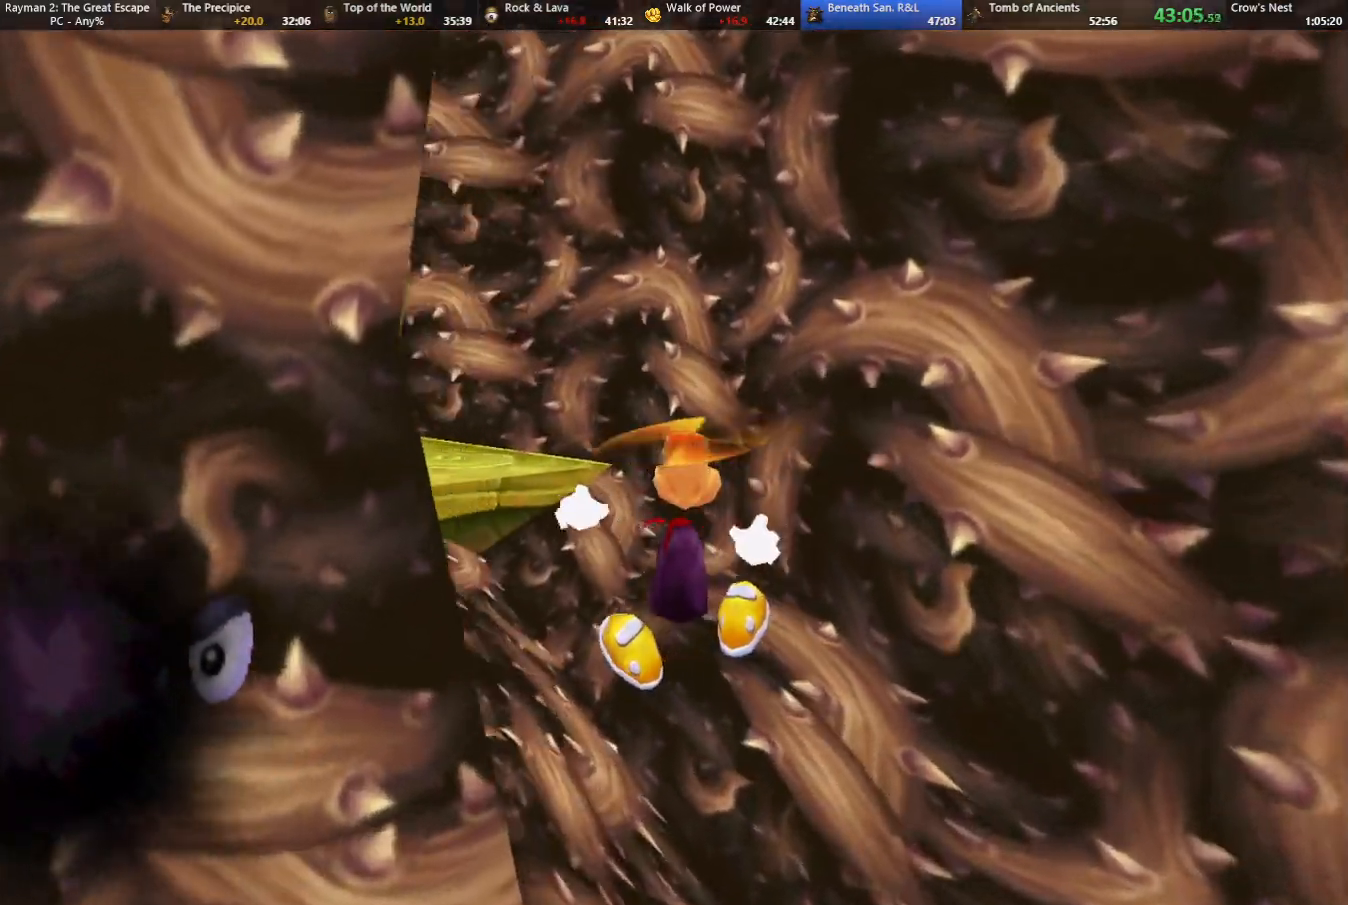
{"keys": ["up"], "events": [[83, "jump", "up"], [183, "jump", "down"], [233, "jump", "up"]]}
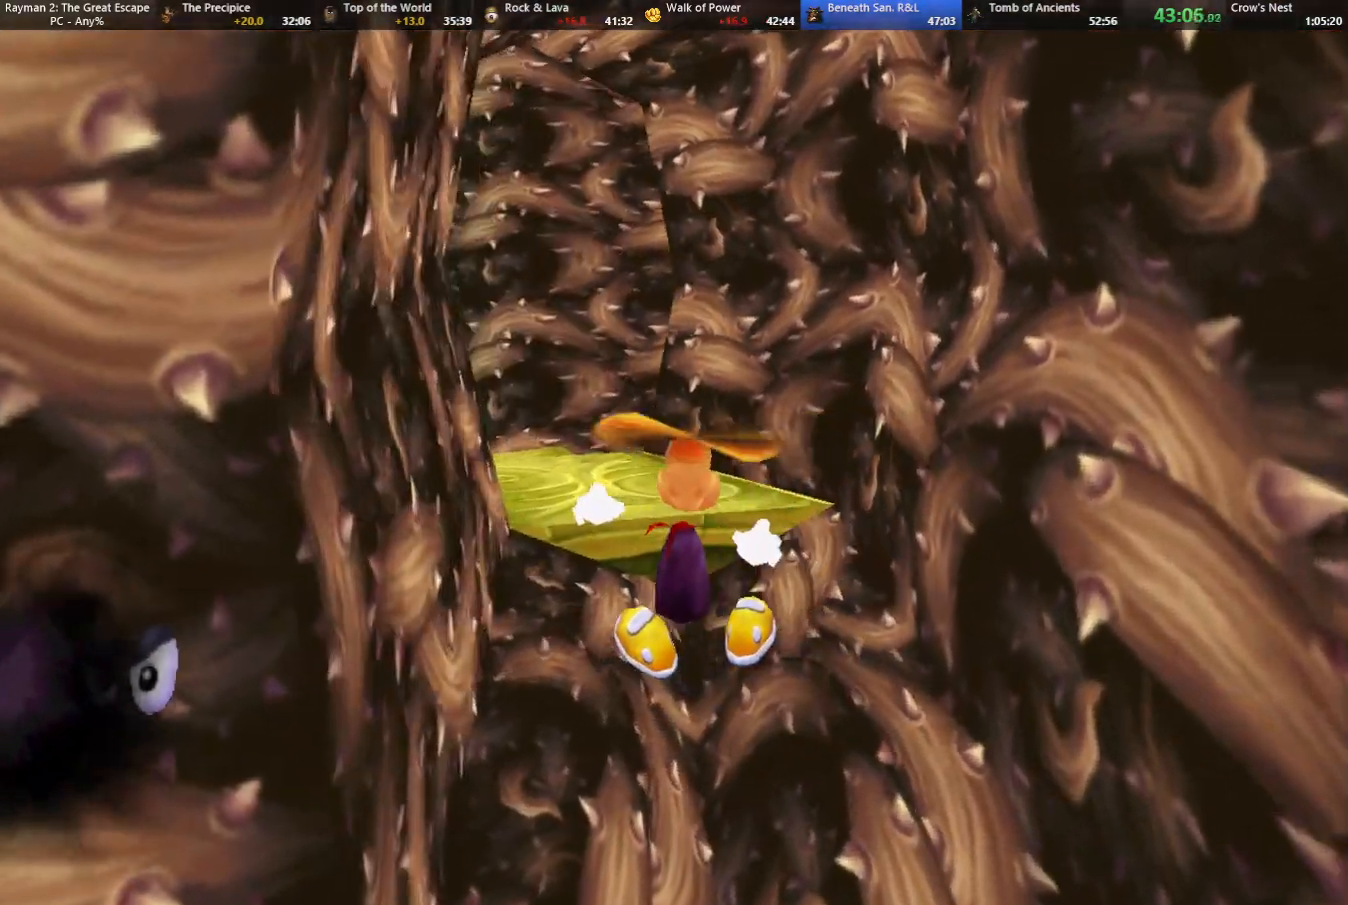
{"keys": ["jump", "up"], "events": [[150, "jump", "down"], [200, "right", "down"], [233, "jump", "up"], [233, "right", "up"], [333, "jump", "down"], [383, "jump", "up"], [483, "jump", "down"]]}
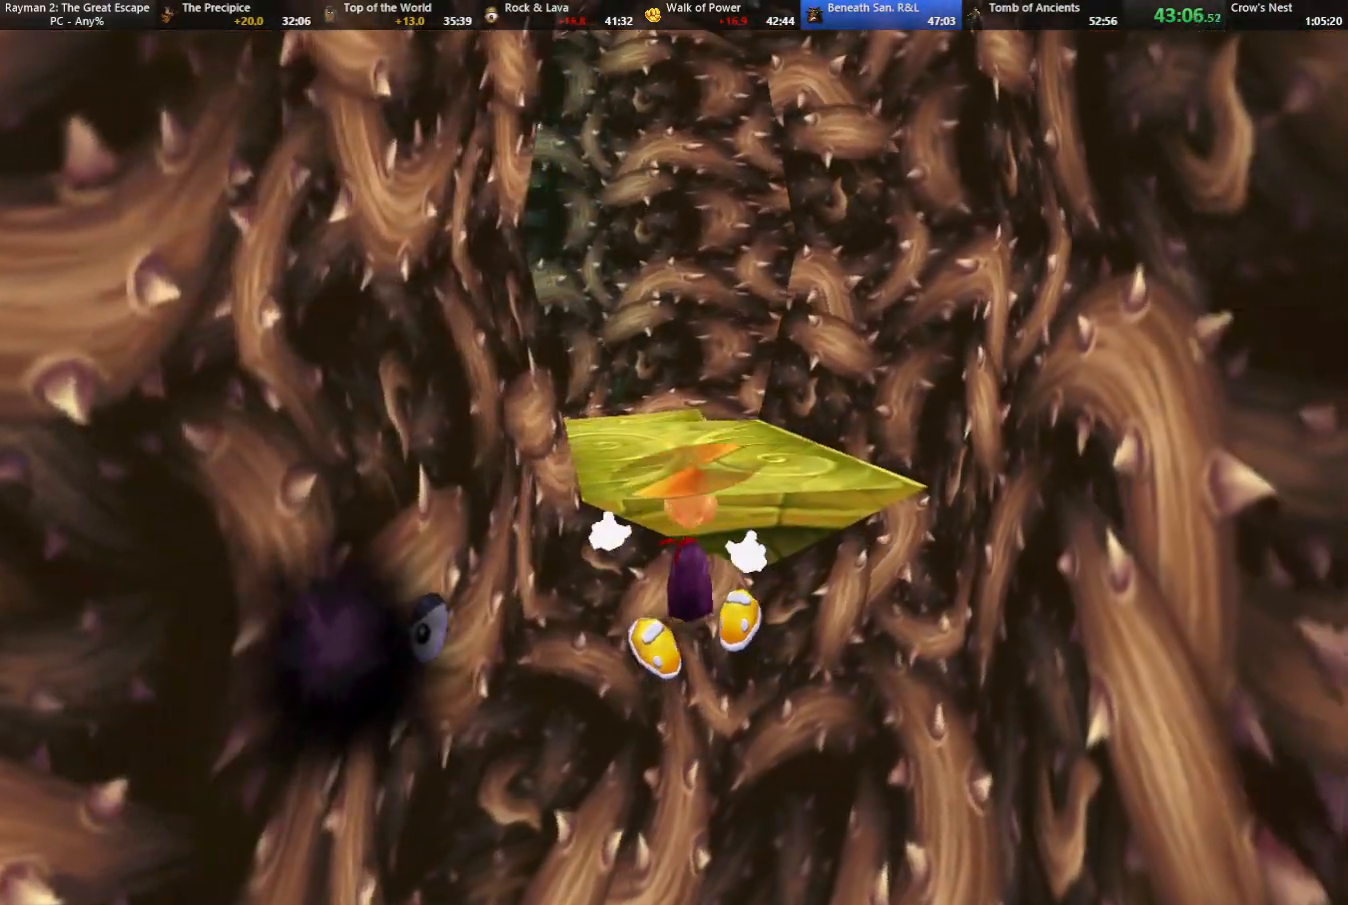
{"keys": ["up"], "events": [[67, "jump", "up"], [117, "jump", "down"], [250, "jump", "up"], [350, "jump", "down"], [450, "jump", "up"]]}
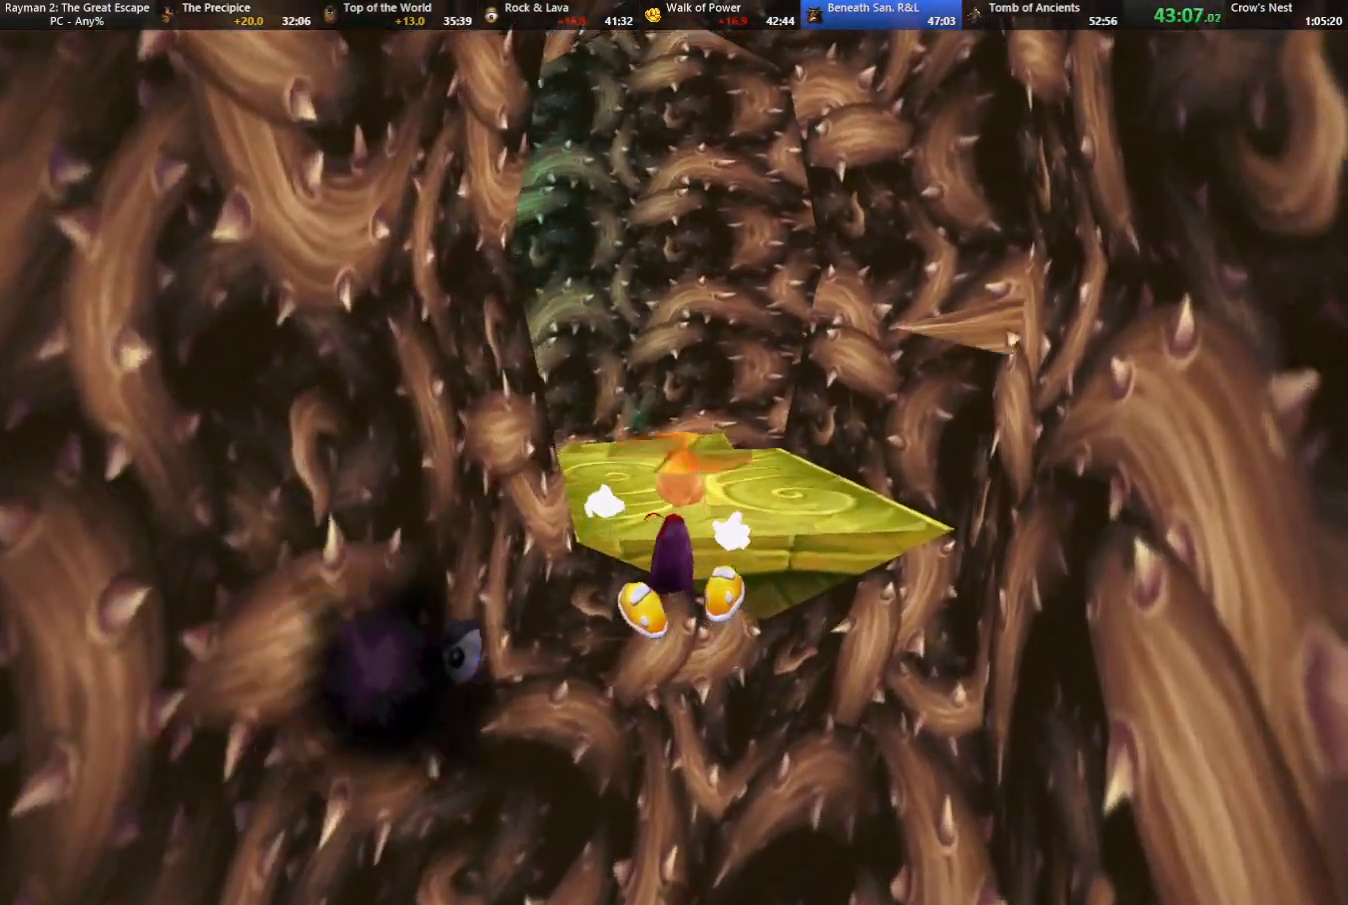
{"keys": ["up"], "events": [[217, "jump", "down"], [317, "jump", "up"]]}
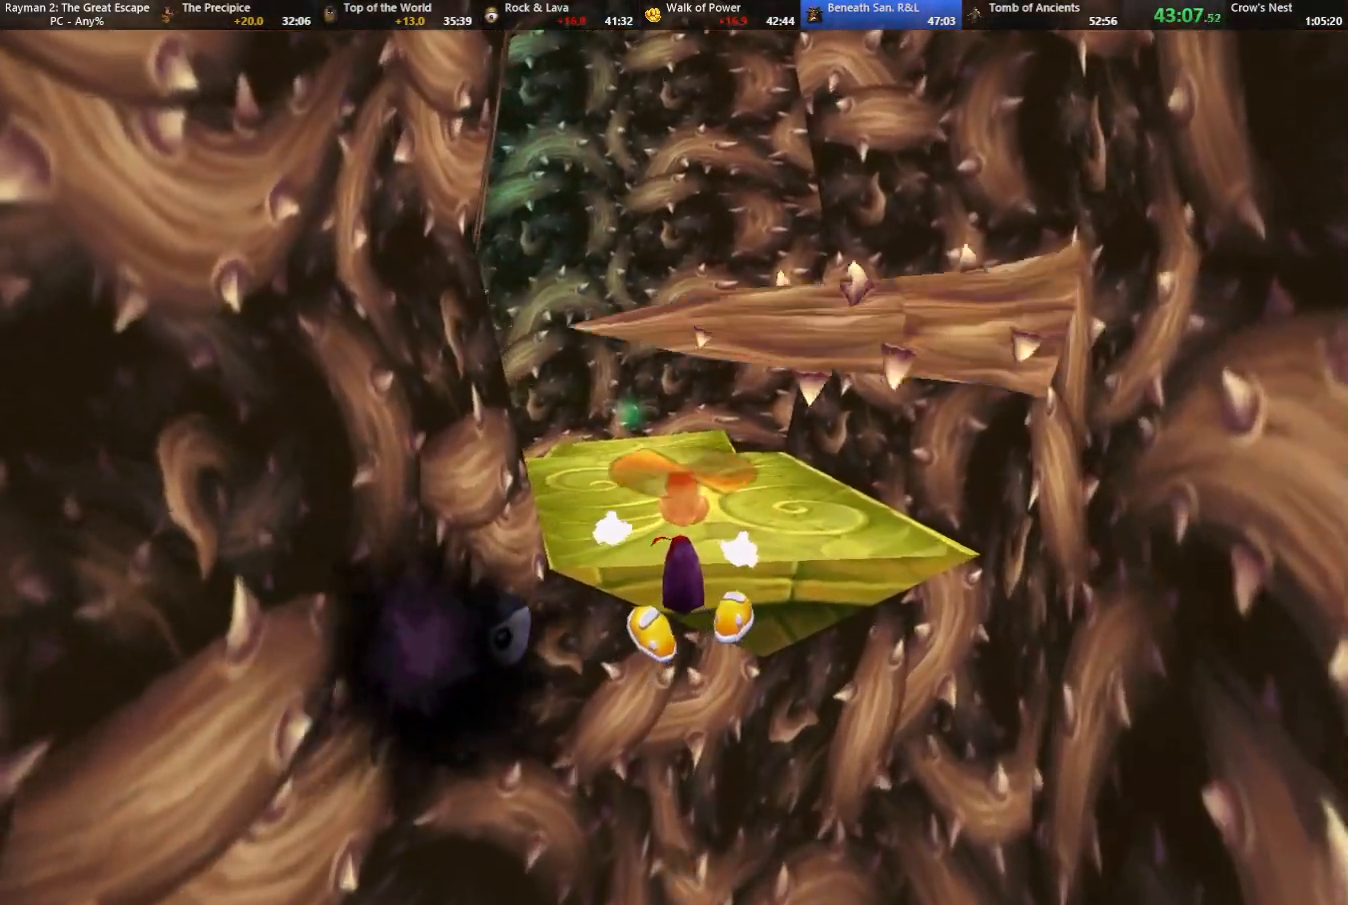
{"keys": ["jump", "up"], "events": [[50, "jump", "down"], [150, "jump", "up"], [250, "jump", "down"]]}
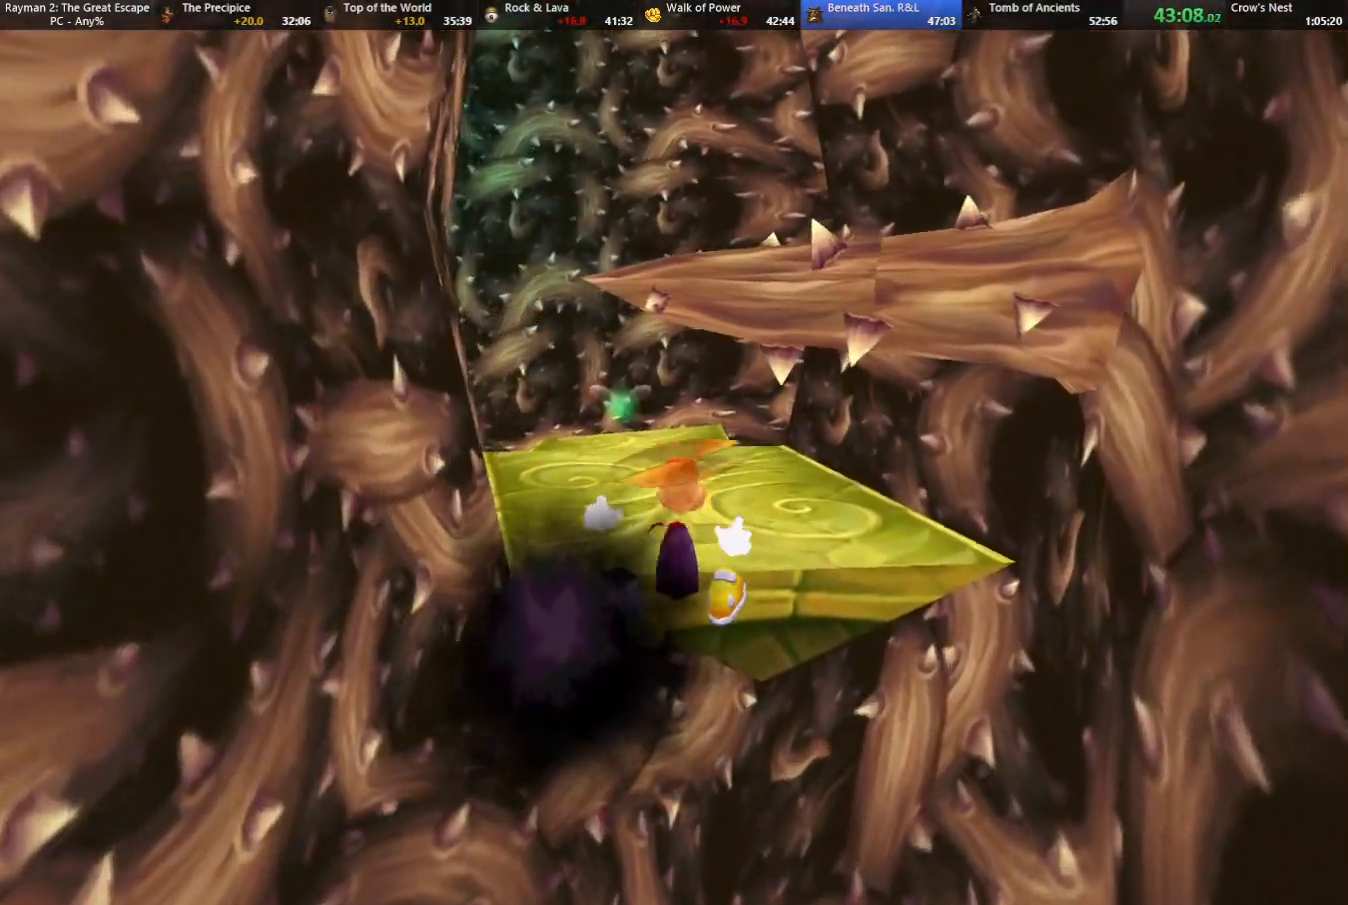
{"keys": ["up"], "events": [[167, "jump", "up"], [250, "jump", "down"], [300, "jump", "up"]]}
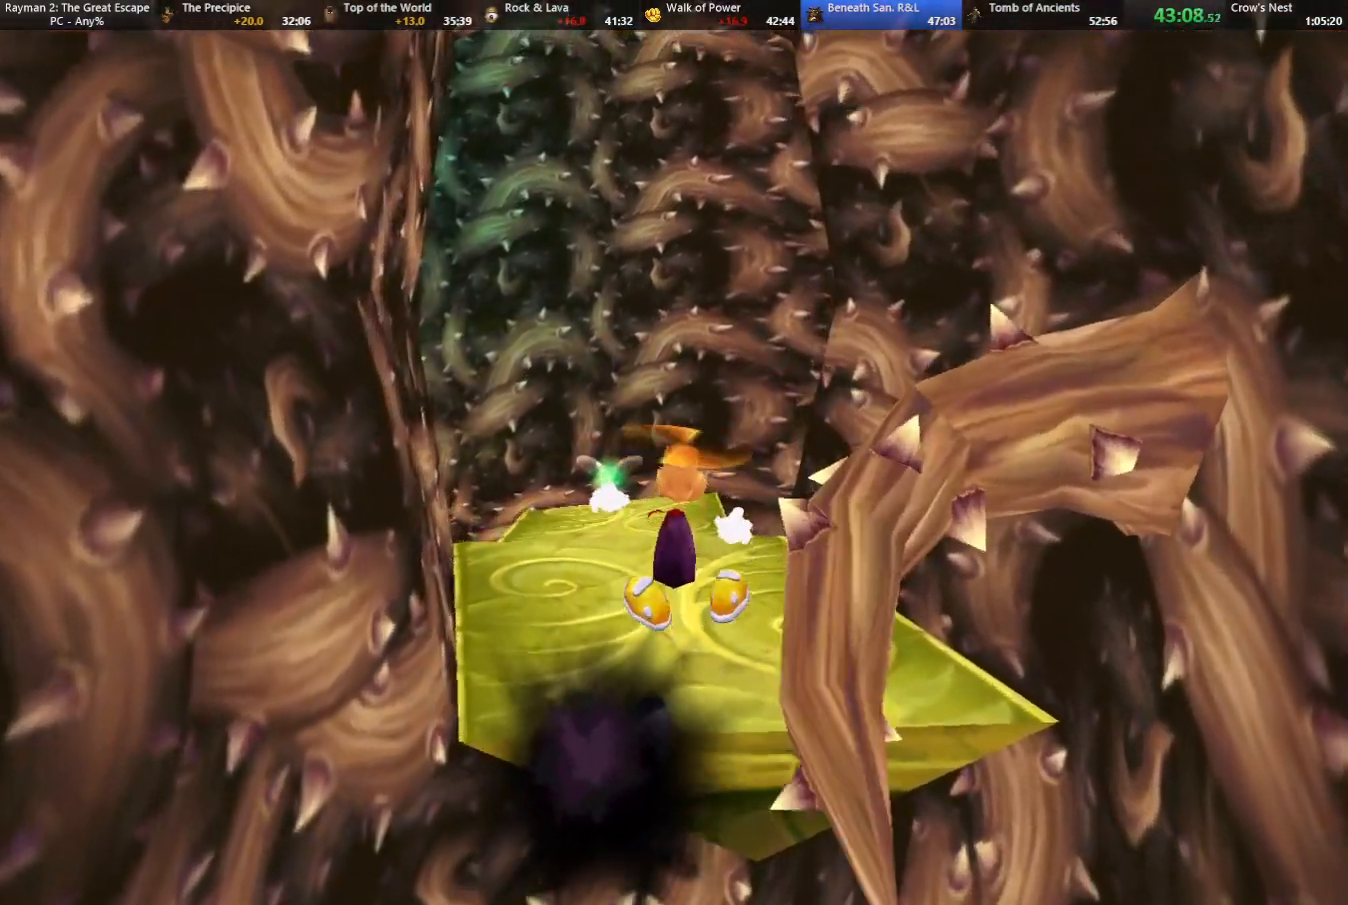
{"keys": ["jump", "right", "shoot", "up"], "events": [[133, "left", "down"], [167, "left", "up"], [417, "jump", "down"], [467, "right", "down"], [467, "shoot", "down"]]}
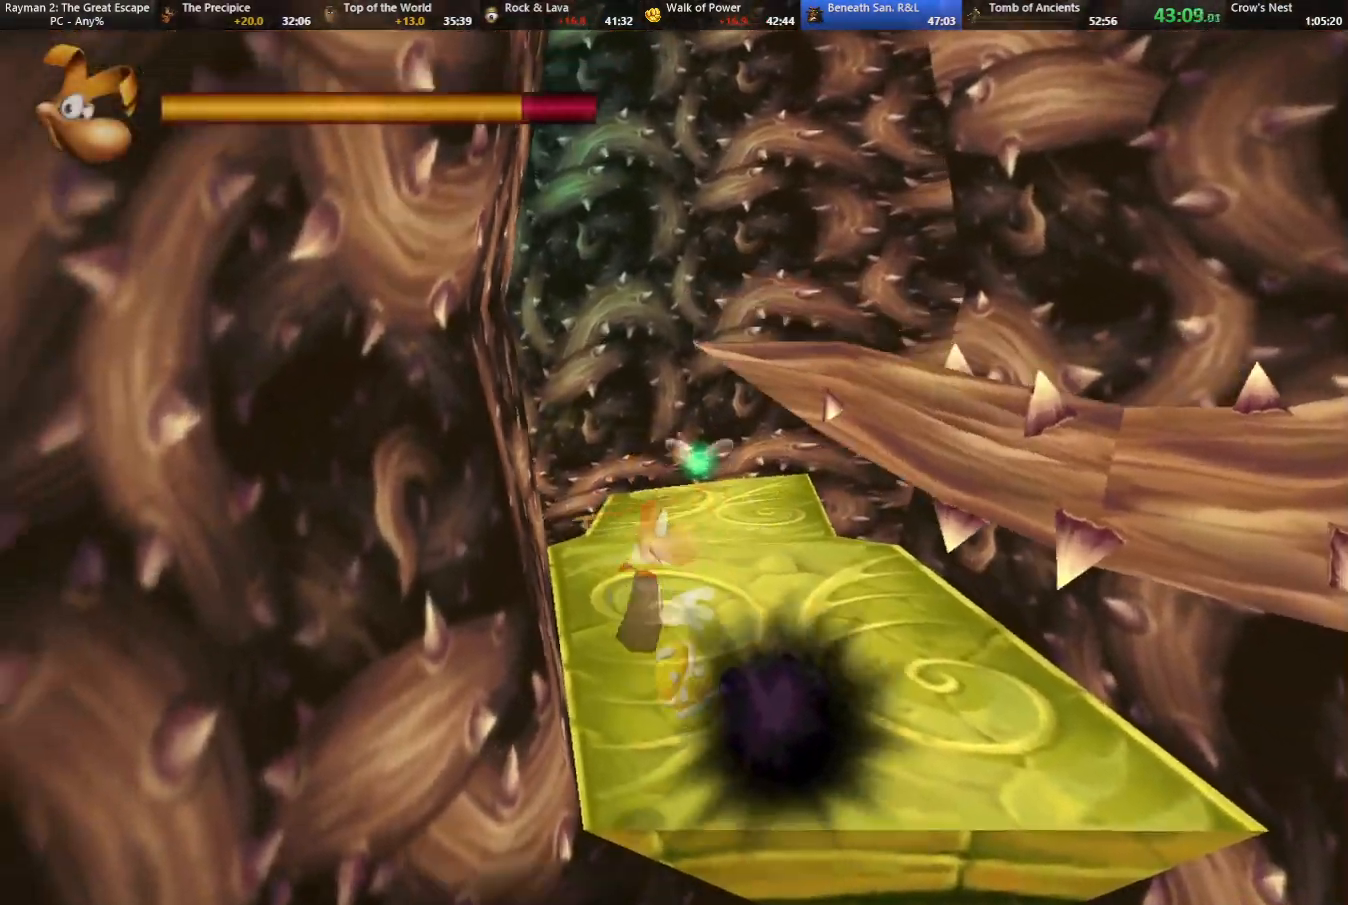
{"keys": ["up"], "events": [[233, "right", "up"], [283, "shoot", "up"], [383, "jump", "up"]]}
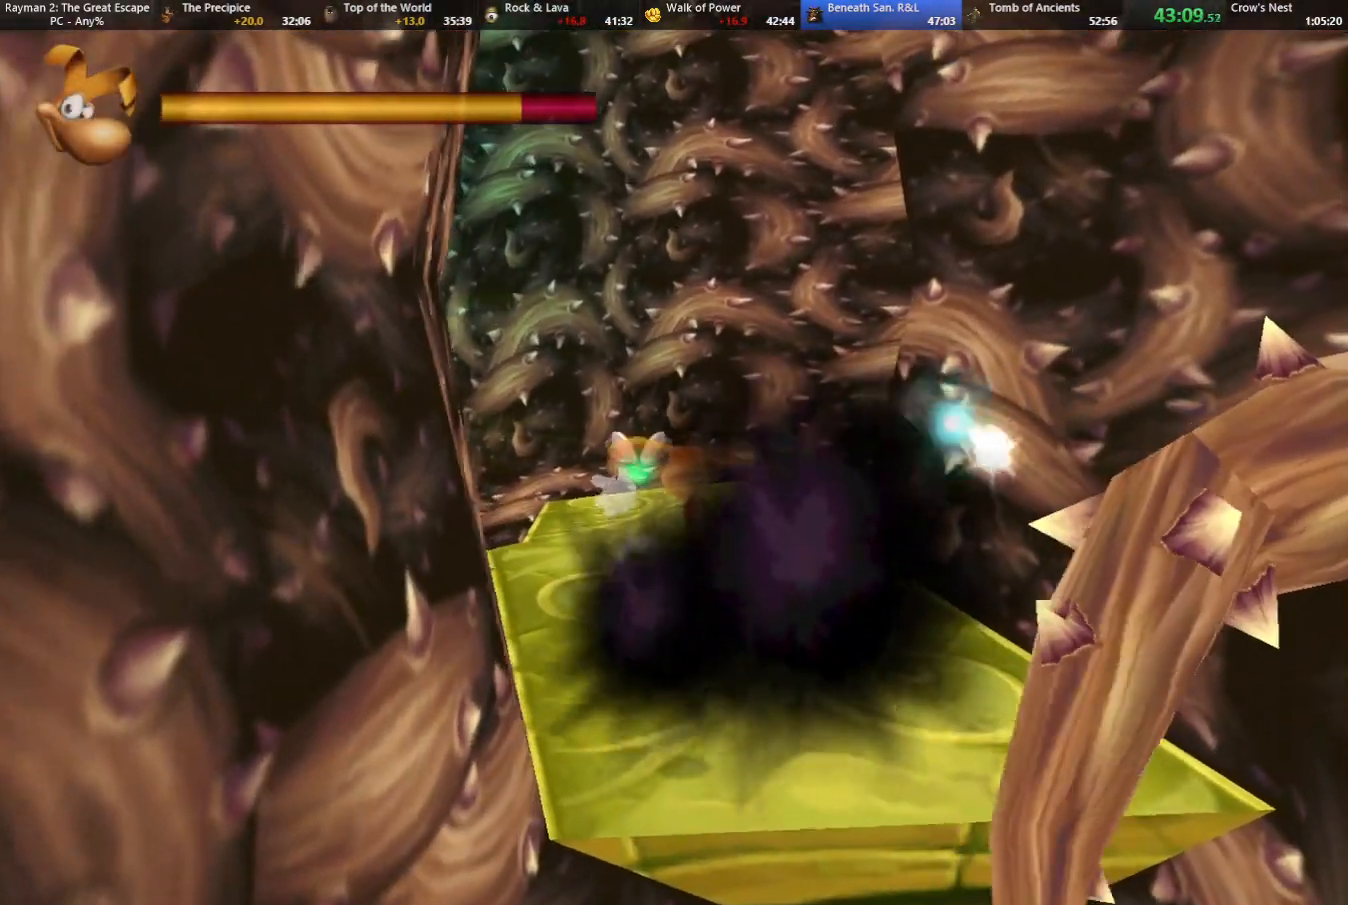
{"keys": ["up"], "events": []}
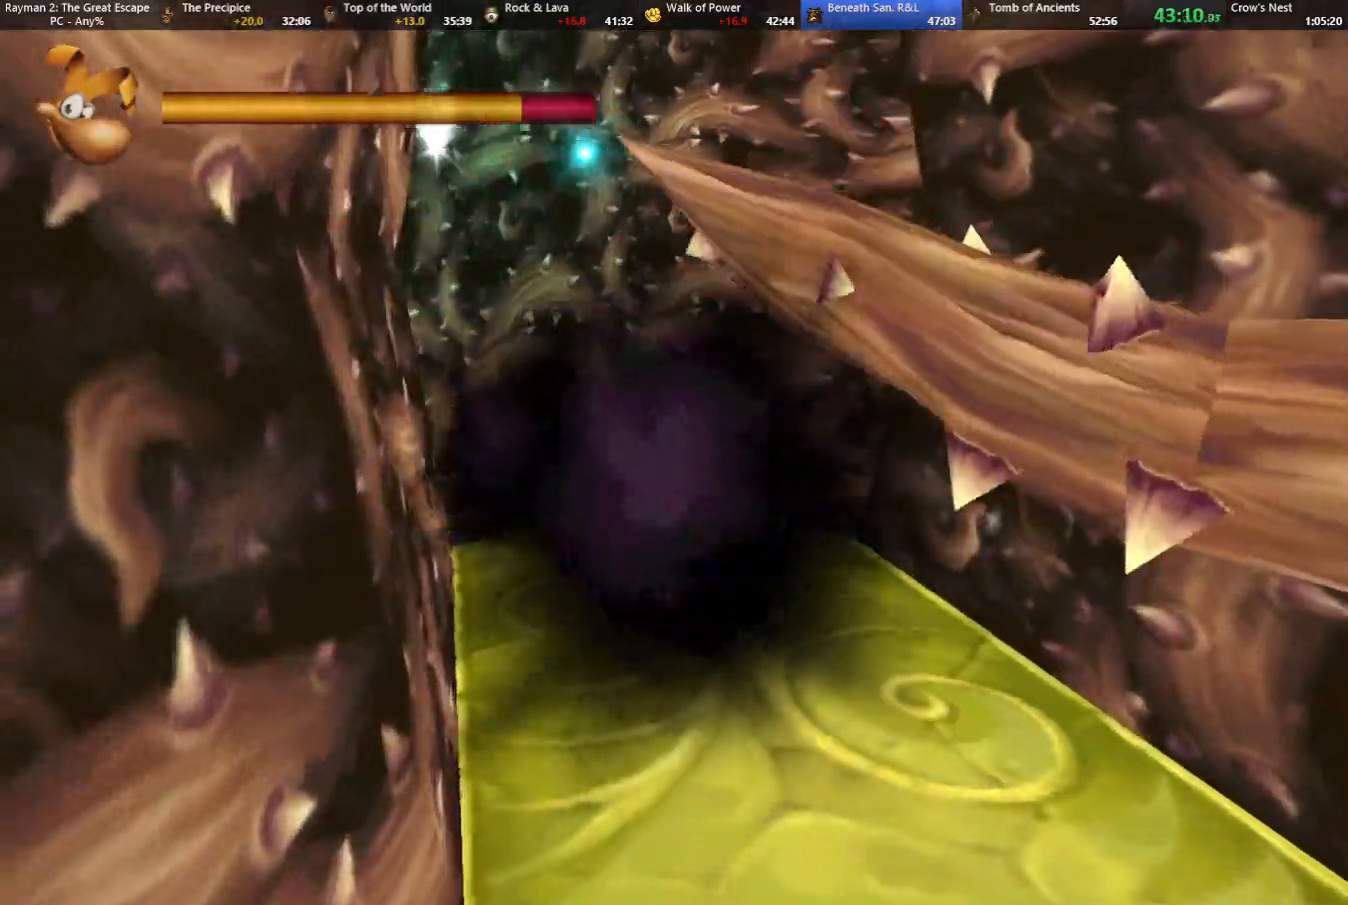
{"keys": ["up"], "events": []}
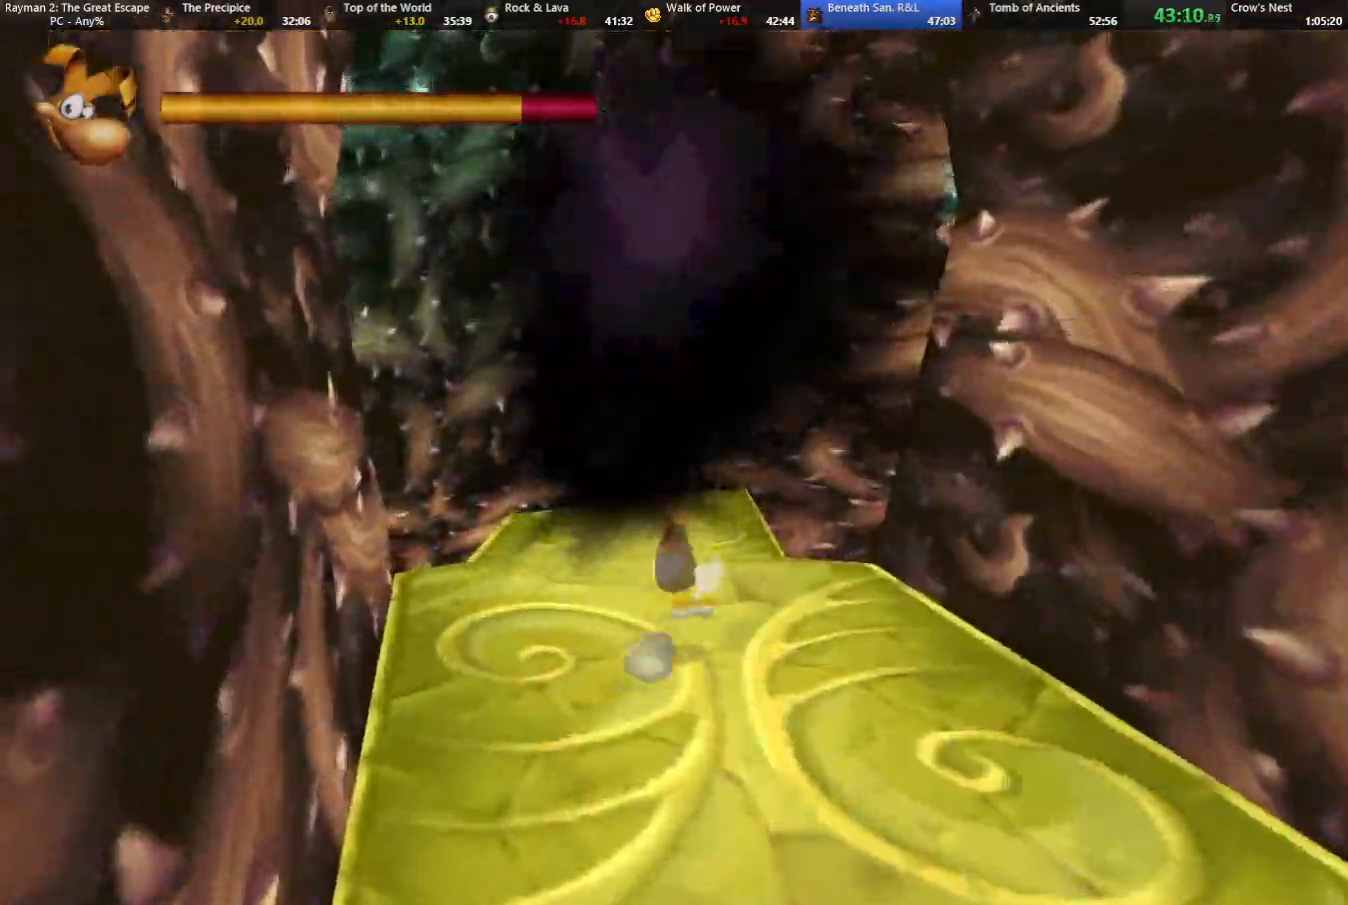
{"keys": ["up"], "events": []}
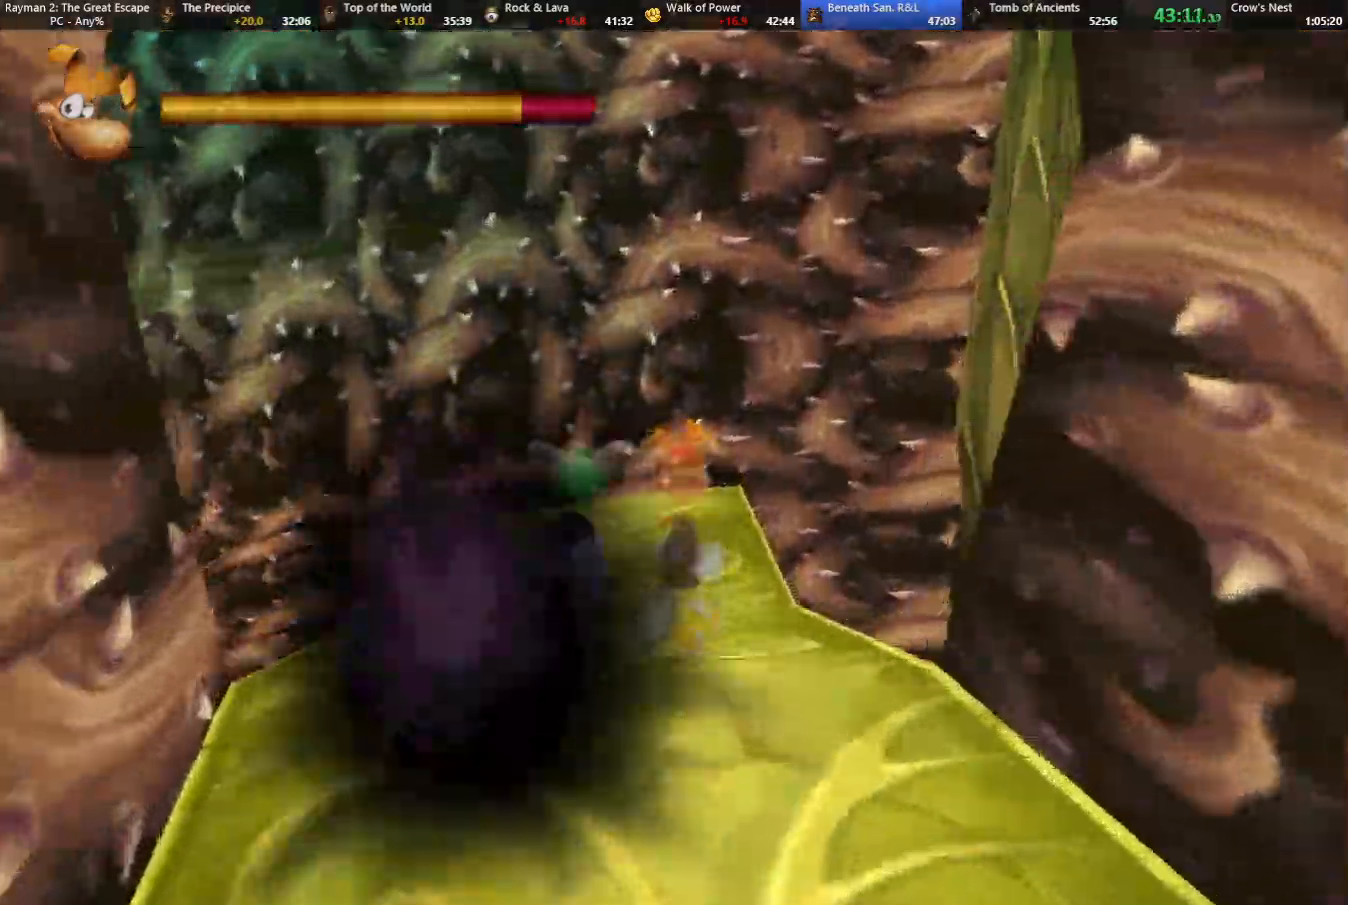
{"keys": ["up"], "events": []}
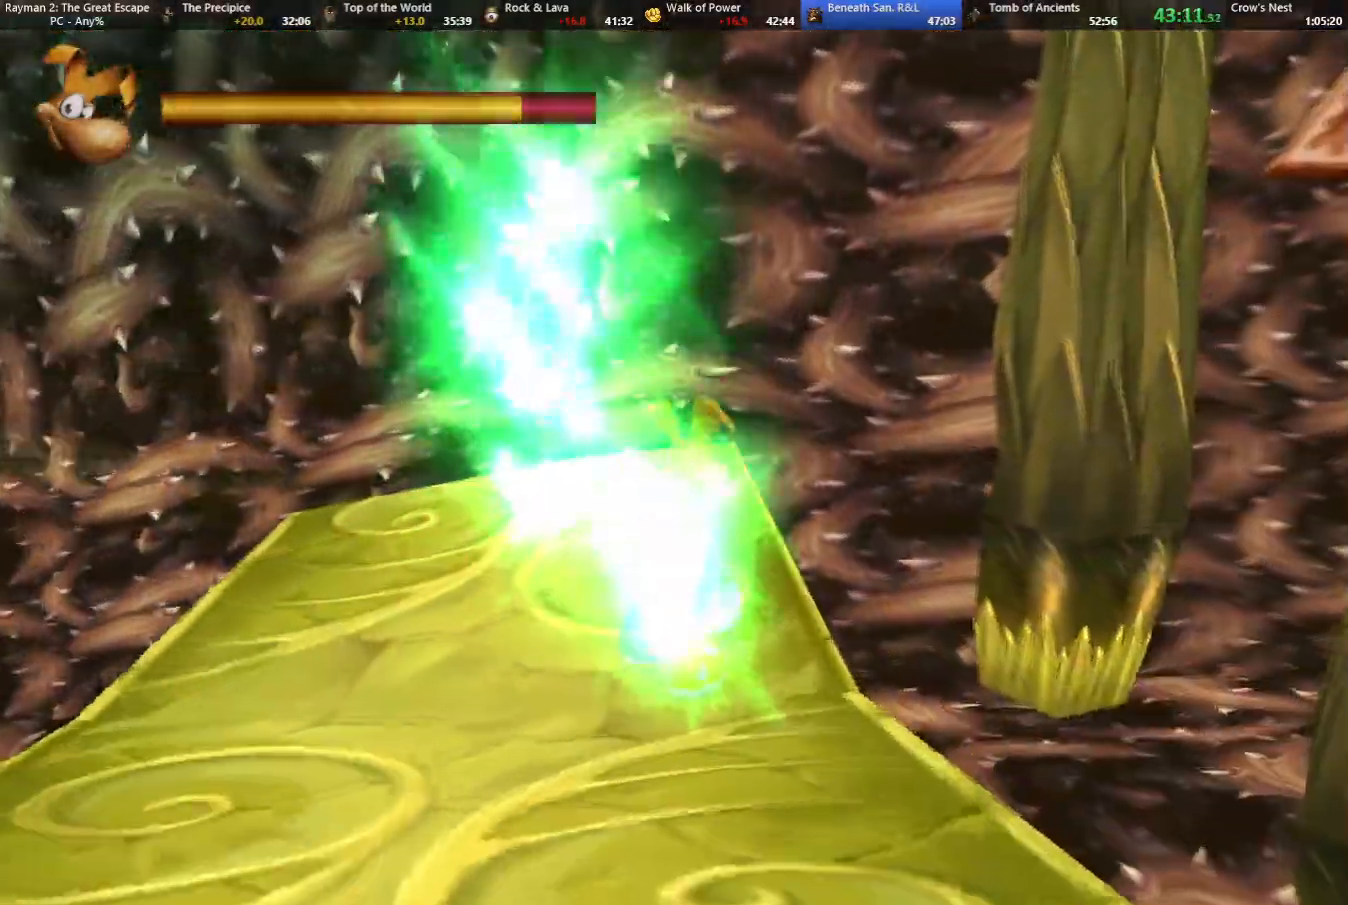
{"keys": ["right", "up"], "events": [[450, "right", "down"]]}
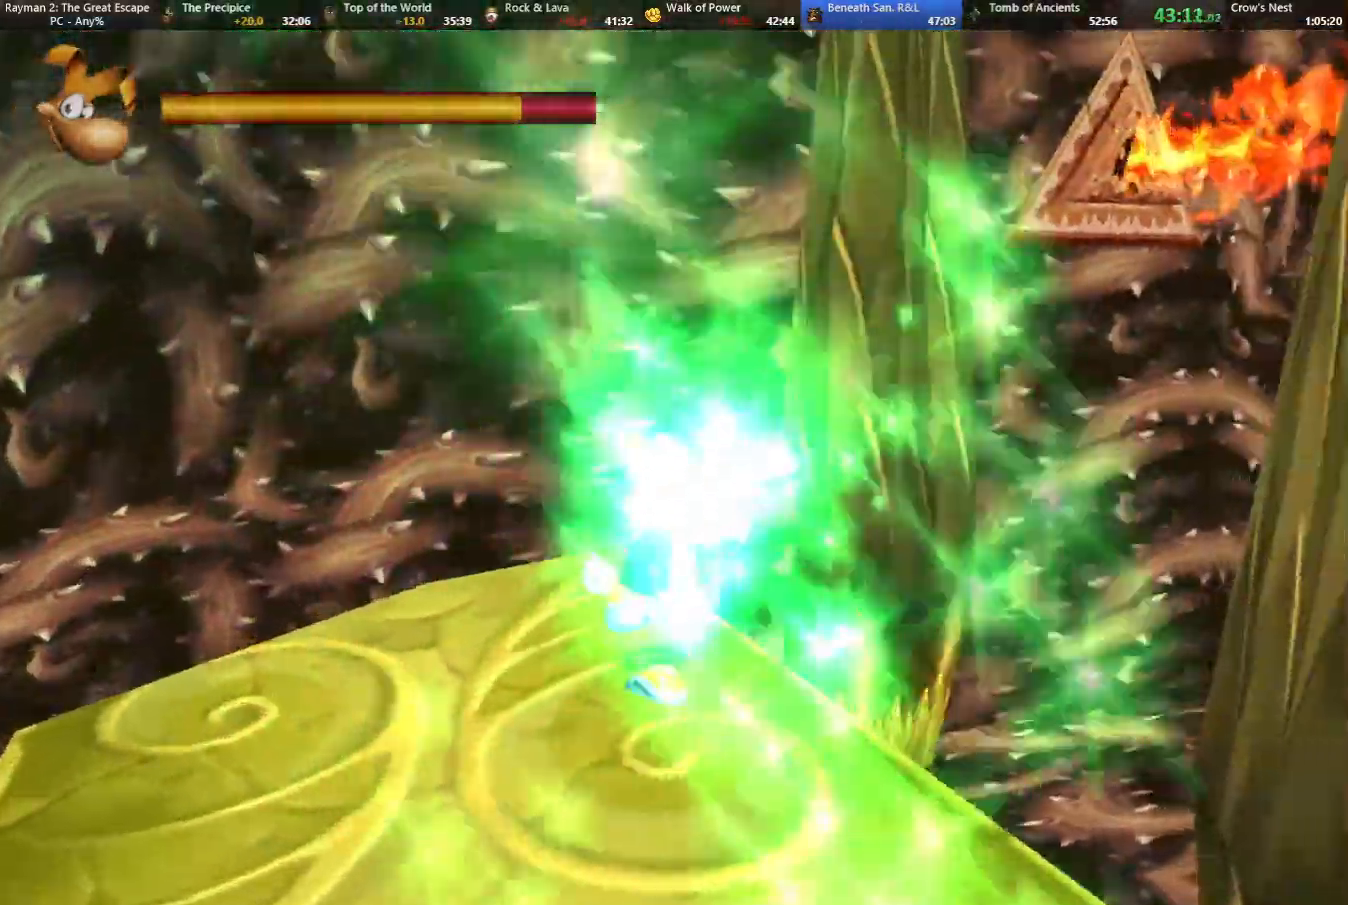
{"keys": ["jump", "up"], "events": [[50, "right", "up"], [150, "jump", "down"]]}
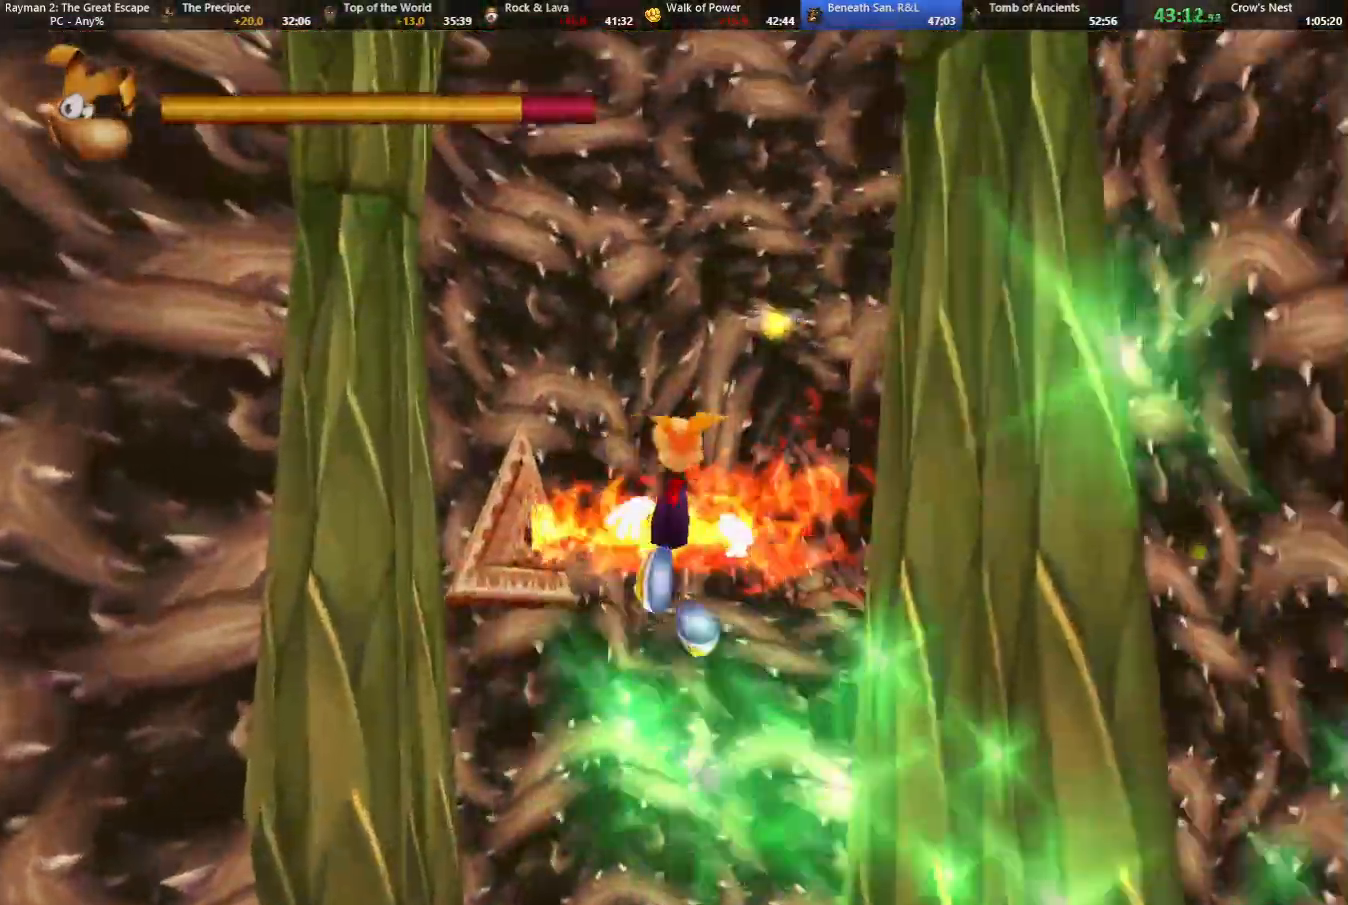
{"keys": ["jump", "left", "up"], "events": [[17, "left", "down"], [83, "jump", "up"], [267, "jump", "down"]]}
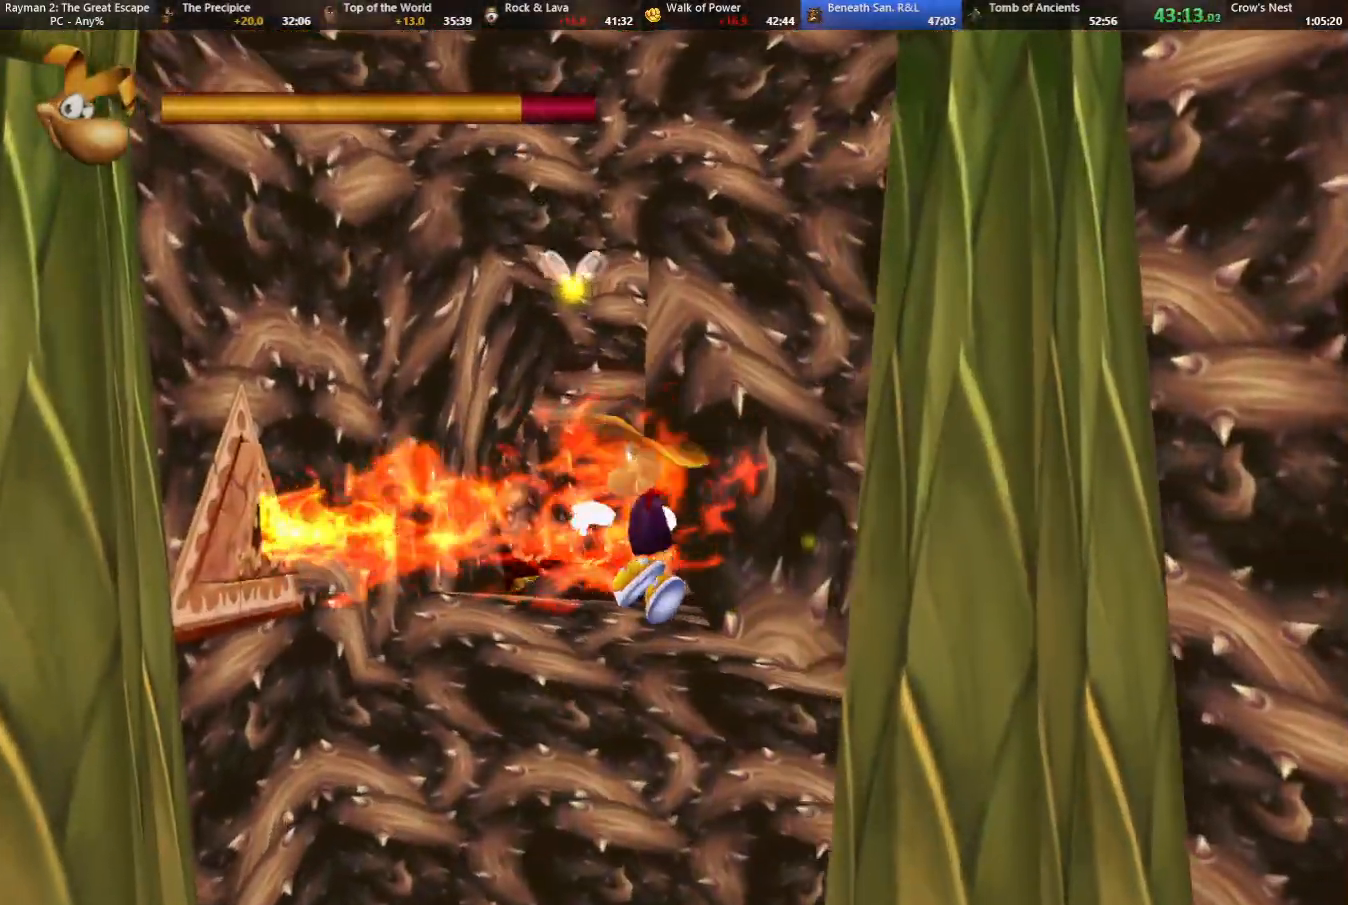
{"keys": ["jump", "left", "up"], "events": []}
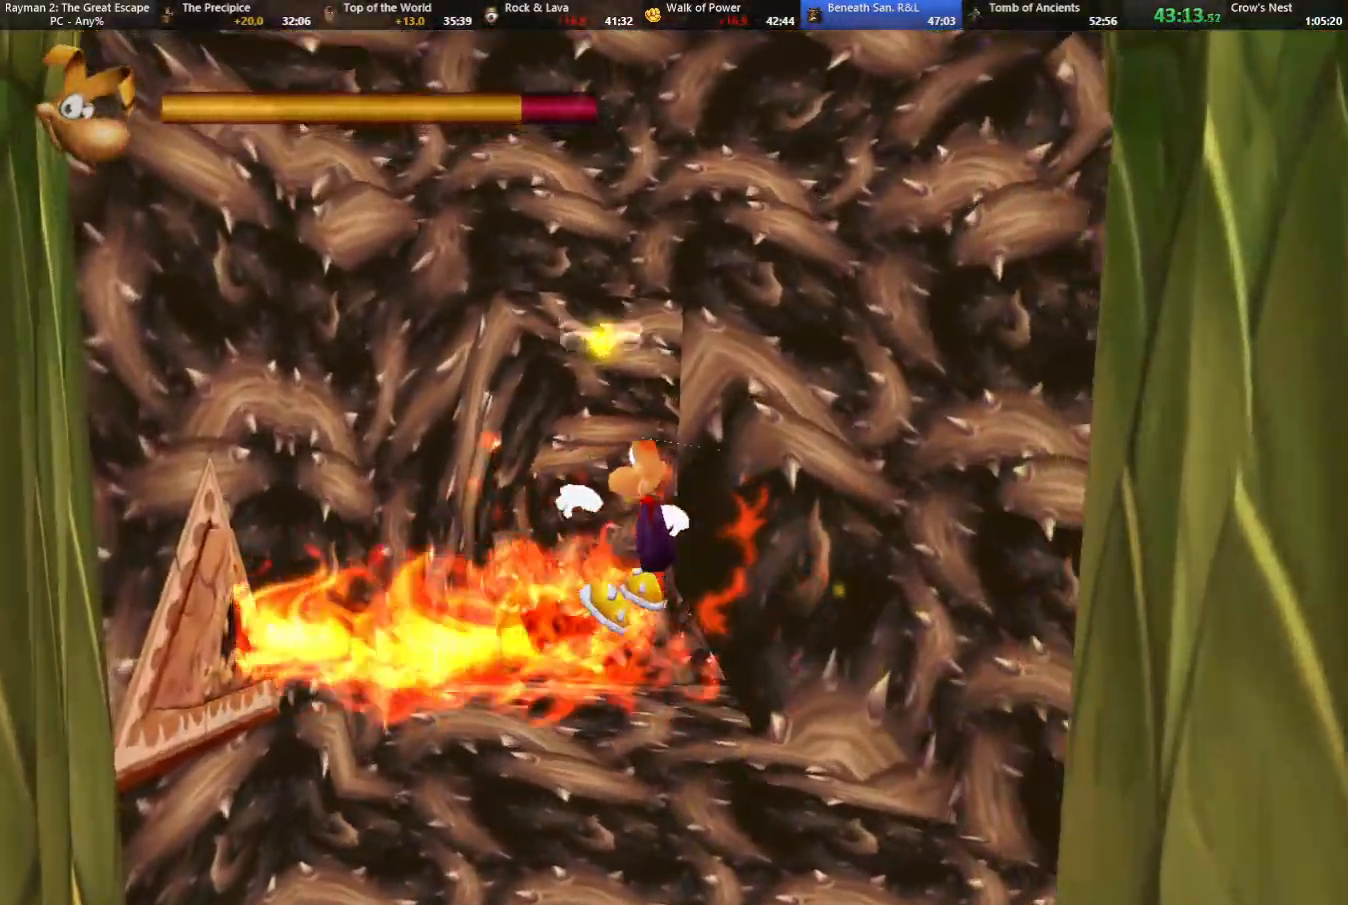
{"keys": ["strafe", "up"], "events": [[167, "jump", "up"], [167, "strafe", "down"], [200, "left", "up"]]}
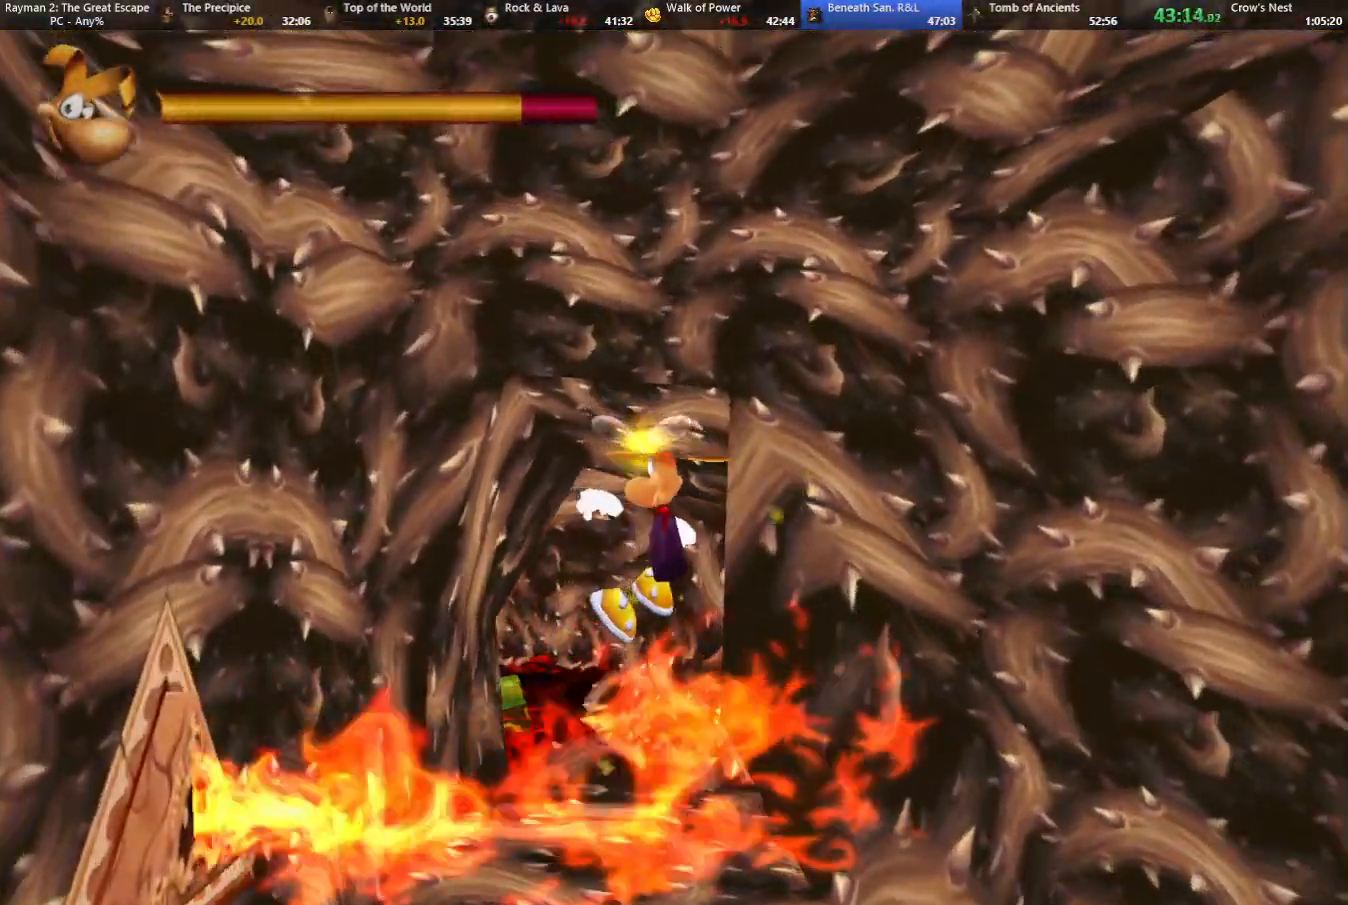
{"keys": ["left", "strafe", "up"], "events": [[217, "left", "down"], [367, "left", "up"], [500, "left", "down"]]}
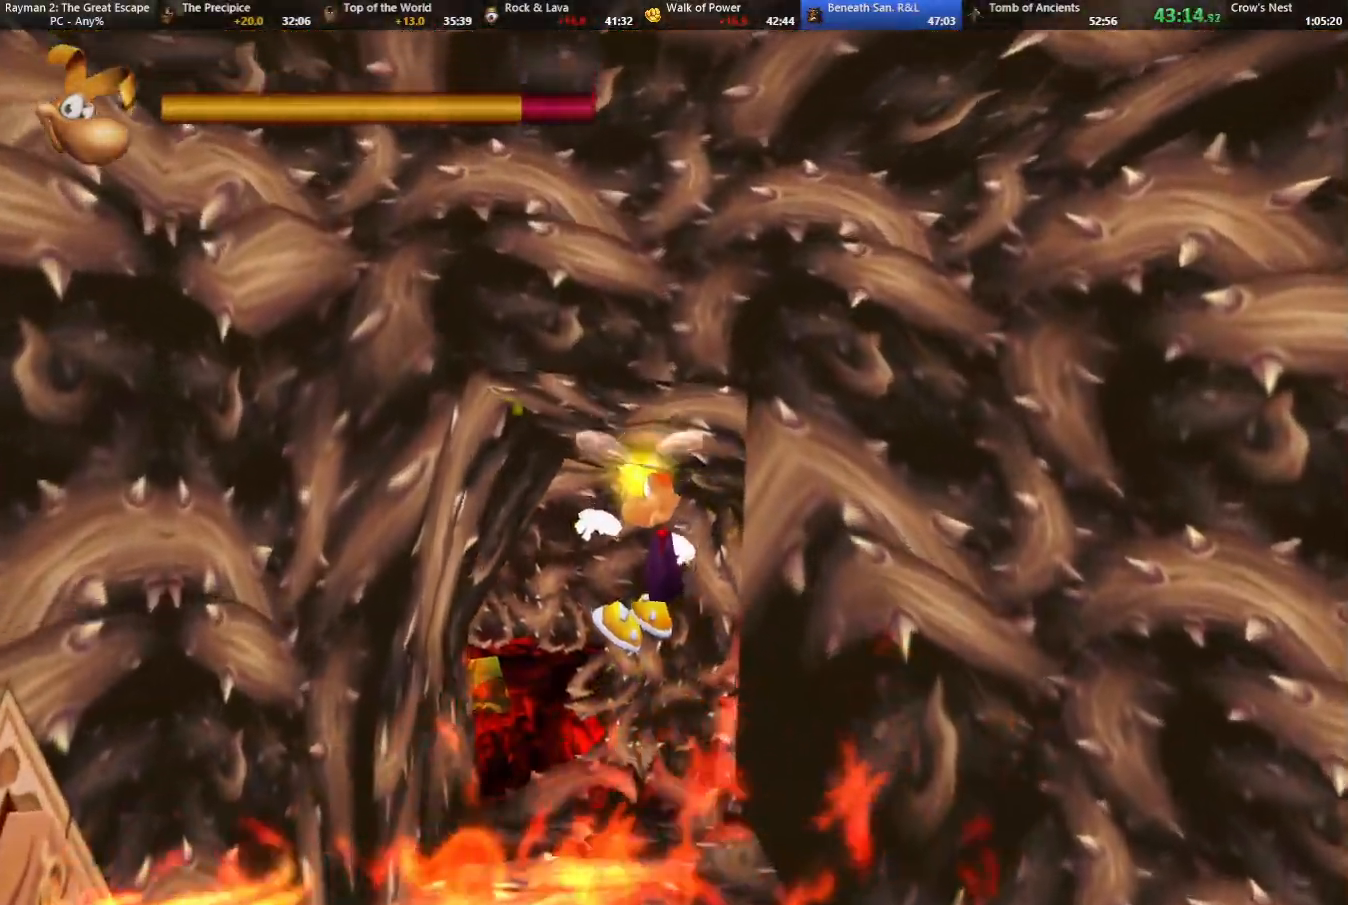
{"keys": ["jump", "left", "strafe", "up"], "events": [[100, "left", "up"], [150, "jump", "down"], [183, "left", "down"], [283, "jump", "up"], [283, "left", "up"], [417, "jump", "down"], [417, "left", "down"]]}
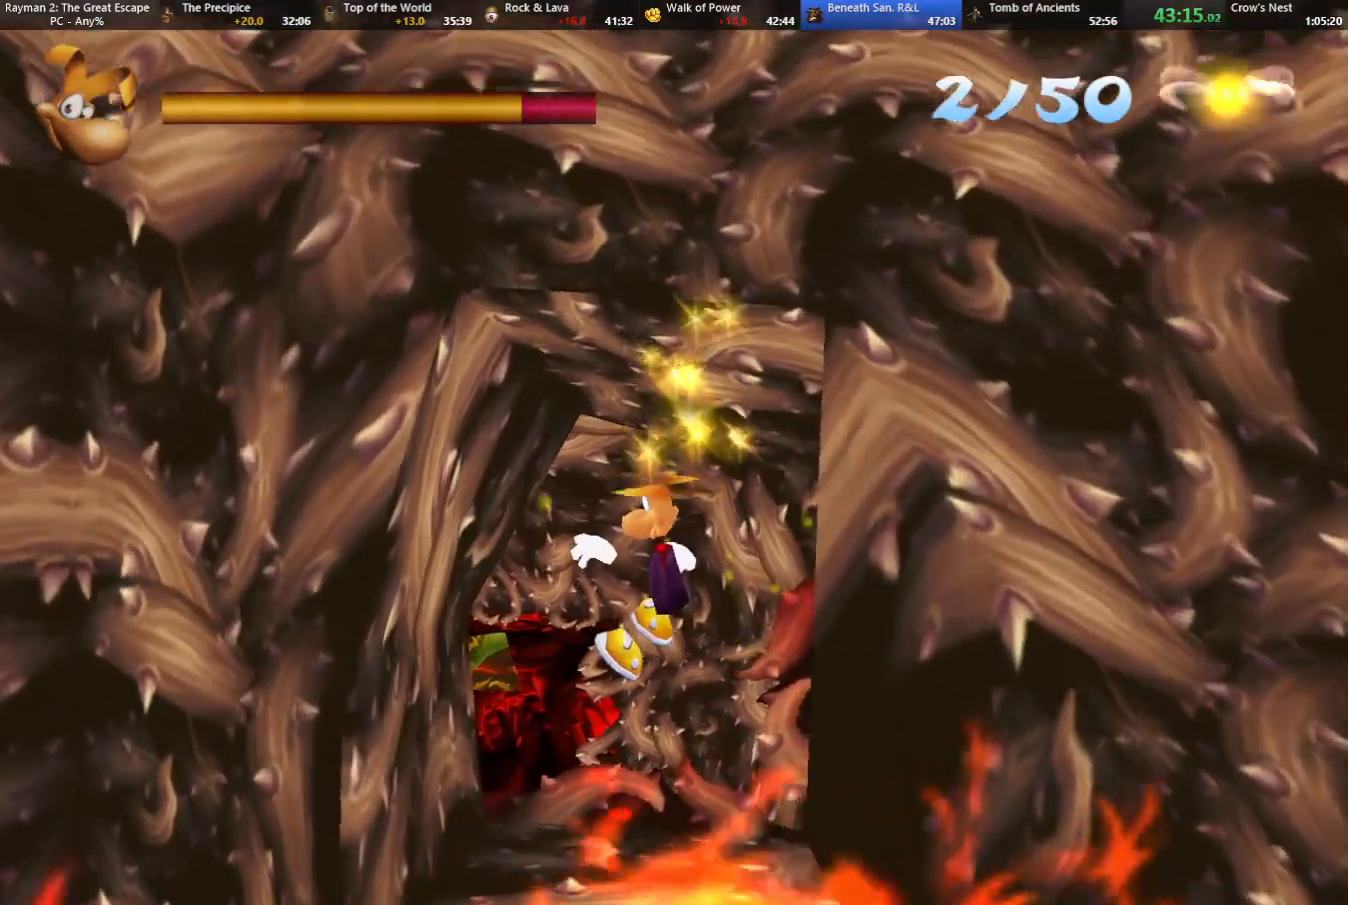
{"keys": ["jump", "strafe", "up"], "events": [[17, "jump", "up"], [17, "left", "up"], [117, "jump", "down"], [150, "left", "down"], [200, "jump", "up"], [250, "left", "up"], [300, "jump", "down"], [350, "left", "down"], [400, "jump", "up"], [450, "left", "up"], [483, "jump", "down"]]}
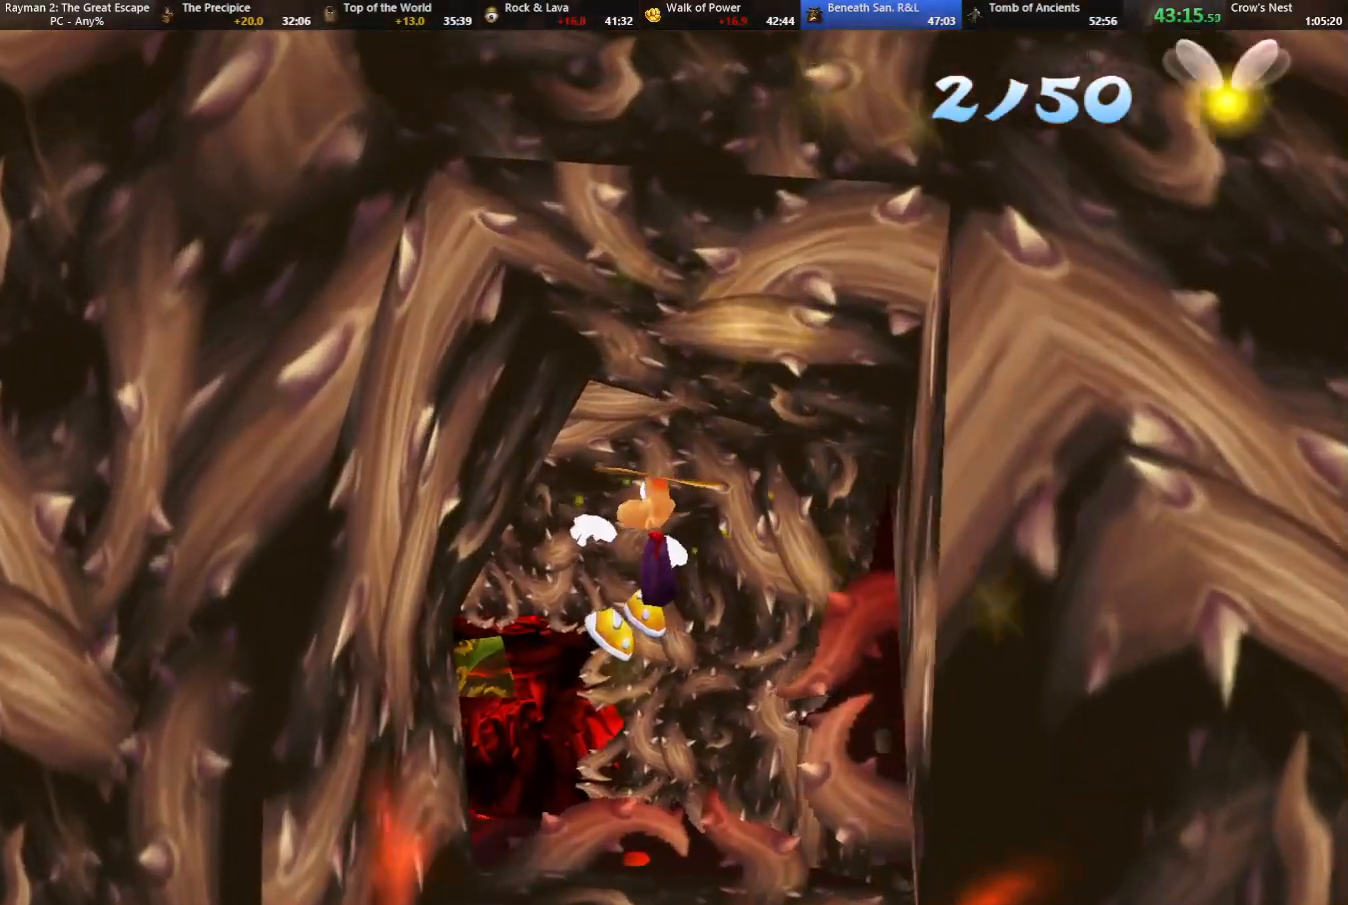
{"keys": ["strafe", "up"], "events": [[83, "jump", "up"], [183, "left", "down"], [267, "jump", "down"], [267, "left", "up"], [350, "jump", "up"], [350, "left", "down"], [450, "left", "up"]]}
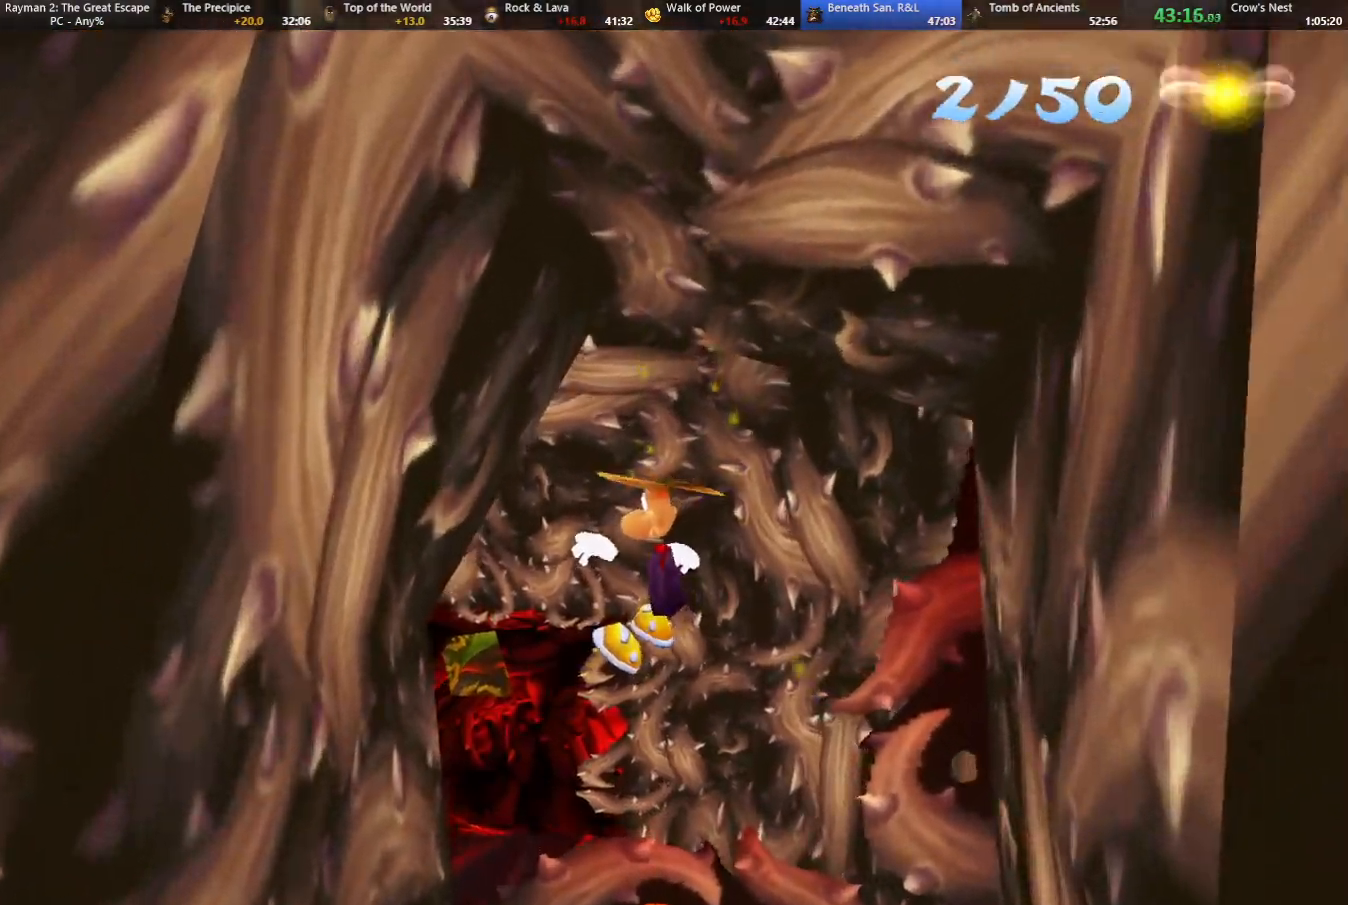
{"keys": ["left", "strafe", "up"], "events": [[50, "jump", "down"], [100, "left", "down"], [150, "jump", "up"], [150, "left", "up"], [333, "jump", "down"], [417, "jump", "up"], [417, "left", "down"]]}
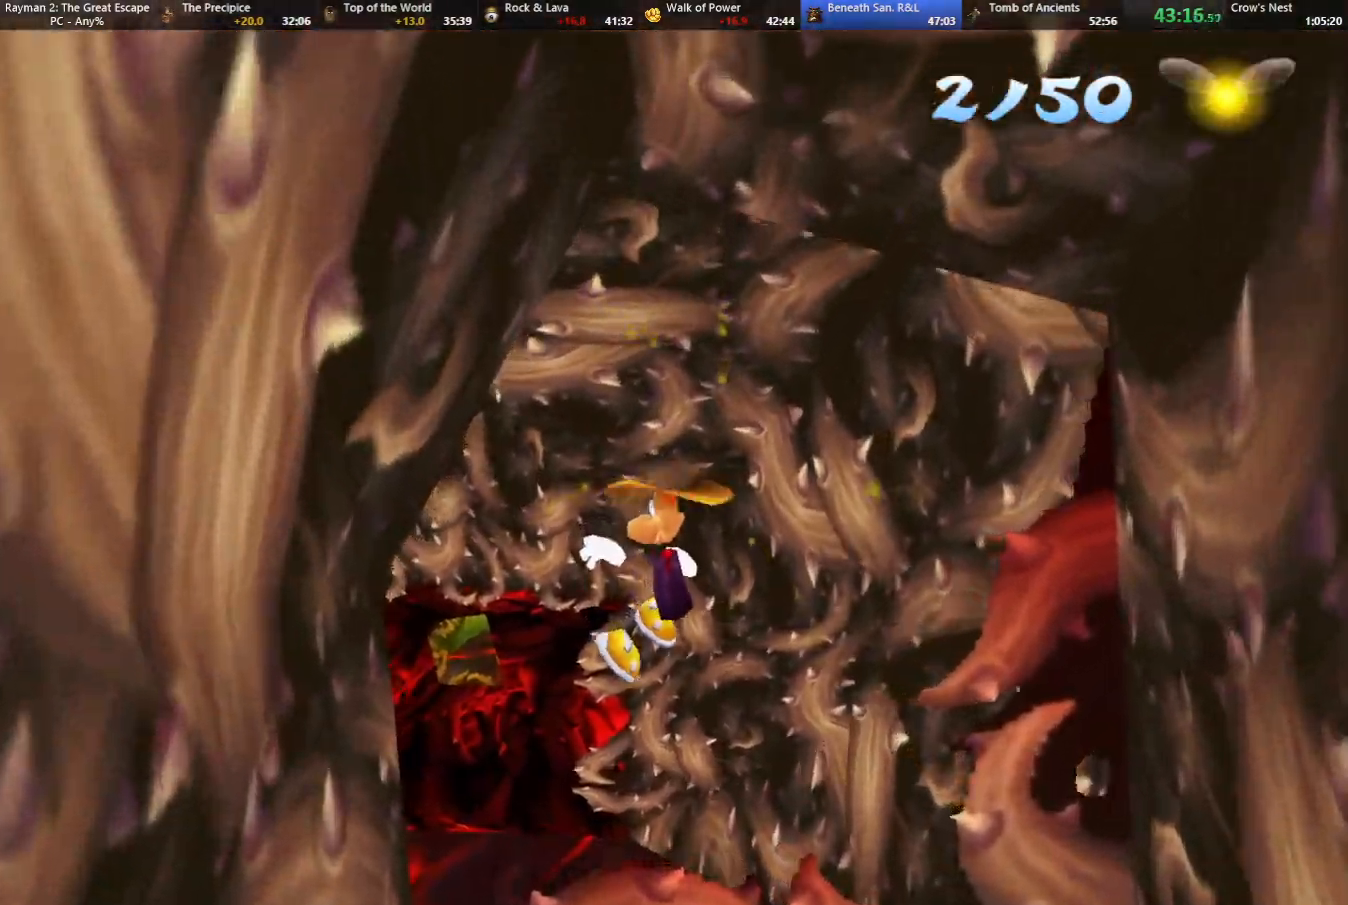
{"keys": ["jump", "left", "strafe", "up"], "events": [[67, "jump", "down"], [150, "jump", "up"], [300, "jump", "down"], [350, "jump", "up"], [500, "jump", "down"]]}
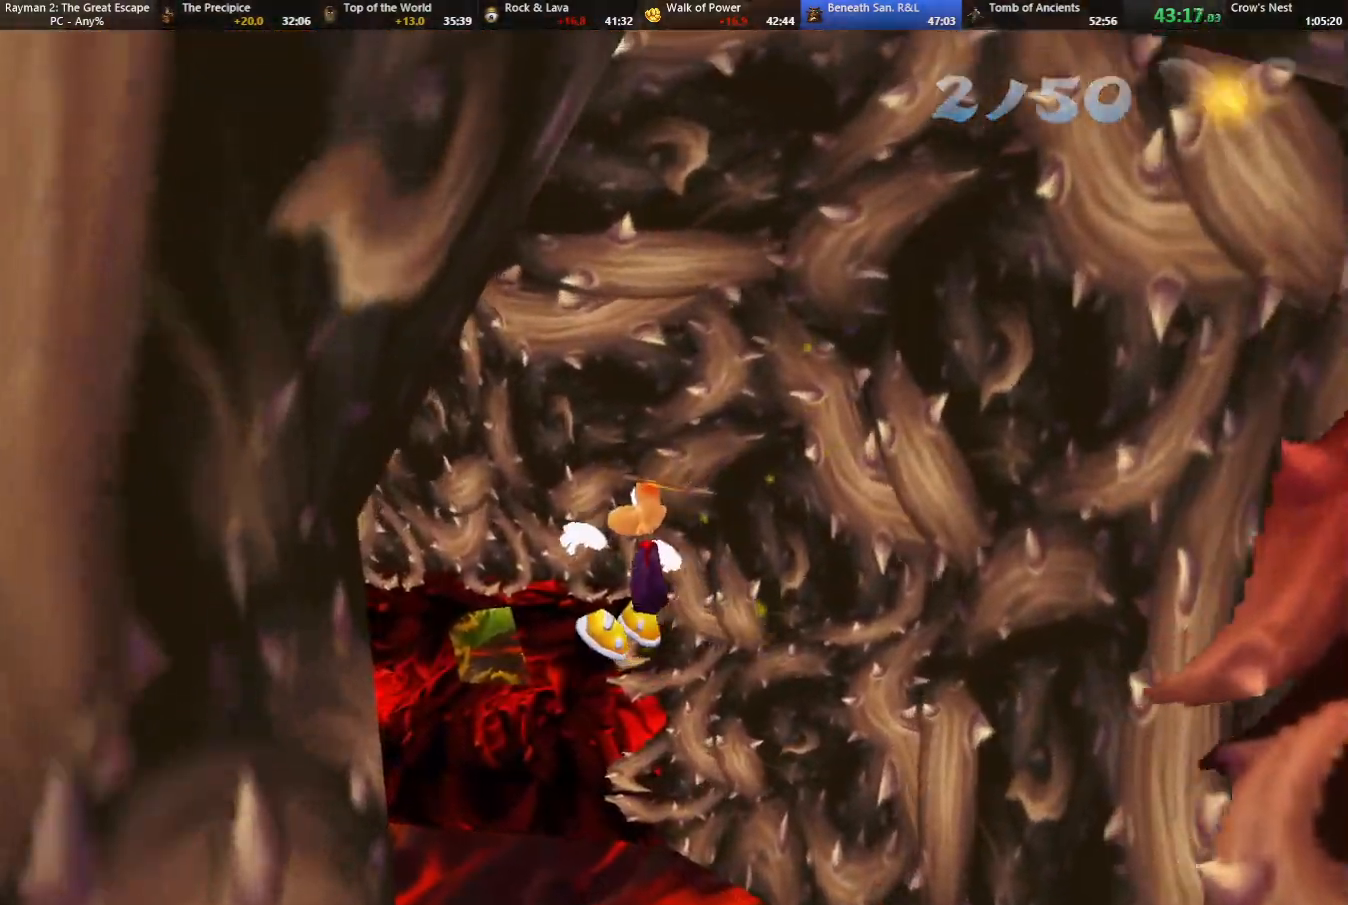
{"keys": ["left", "strafe", "up"], "events": [[33, "jump", "up"], [233, "jump", "down"], [267, "jump", "up"], [267, "left", "up"], [317, "left", "down"], [367, "jump", "down"], [450, "jump", "up"]]}